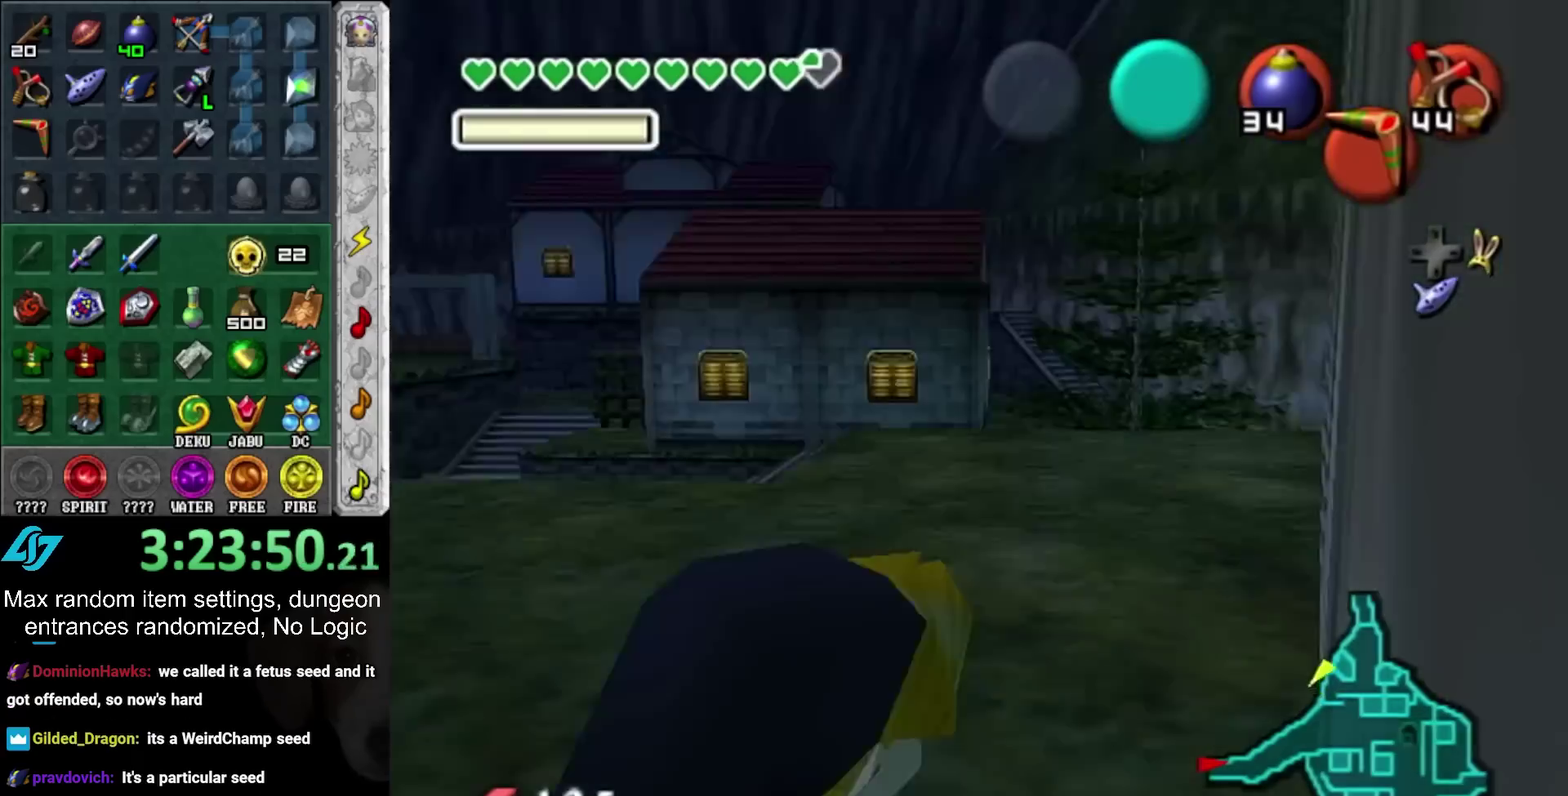
Gameplay with a controller (PlayStation layout); each line is a JSON object with the inputs held at the frame after it. "events" lists button and stick changes between this image and that frame as [ms after this image, input, new state], when the widget could be followed in between. Not read: L2 L3 R3.
{"buttons": ["L1"], "left_stick": "center", "right_stick": "center", "events": [[67, "L1", "down"]]}
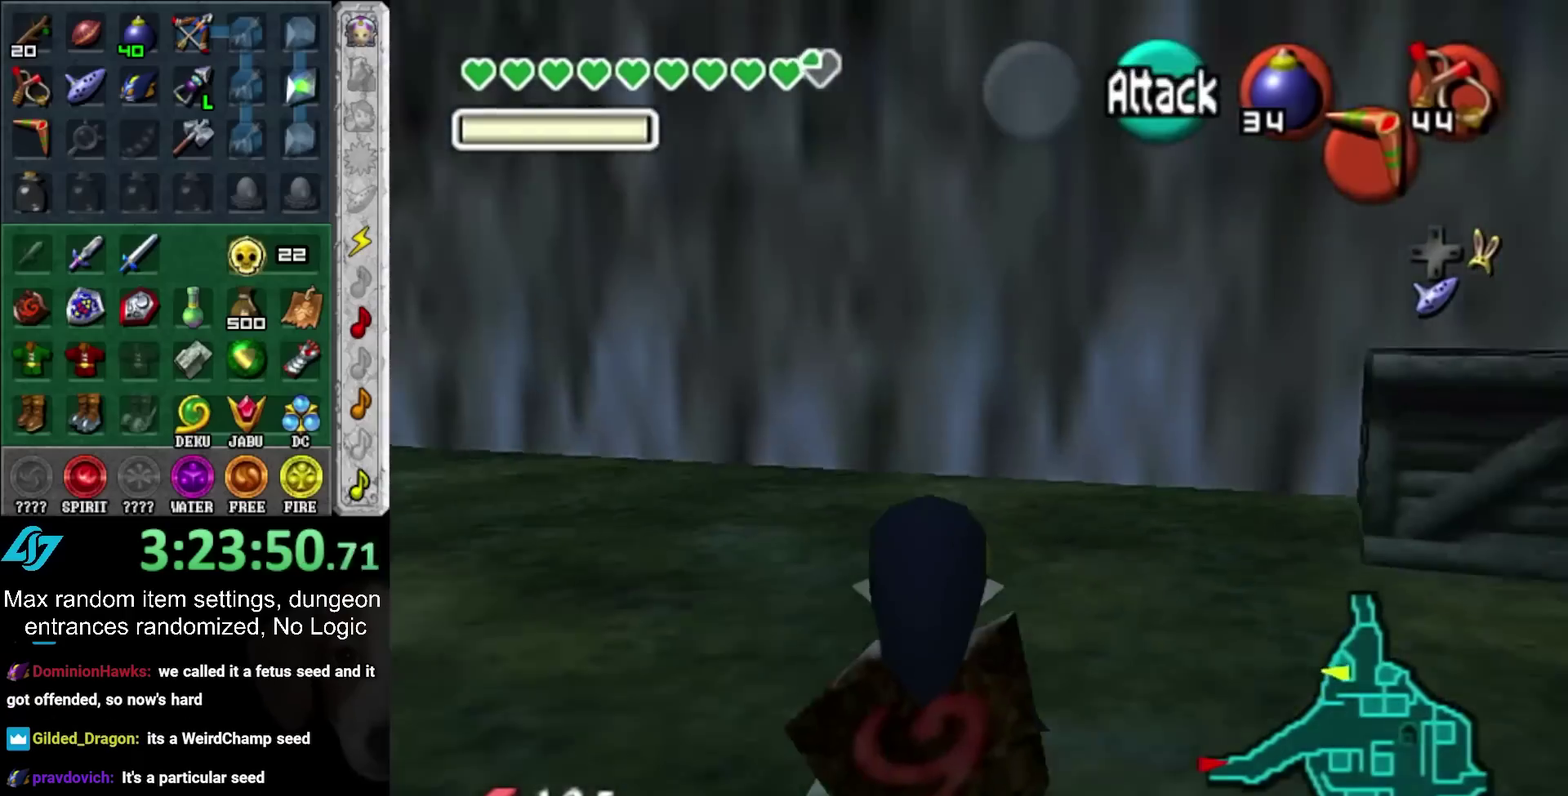
{"buttons": [], "left_stick": "center", "right_stick": "center", "events": [[183, "L1", "up"]]}
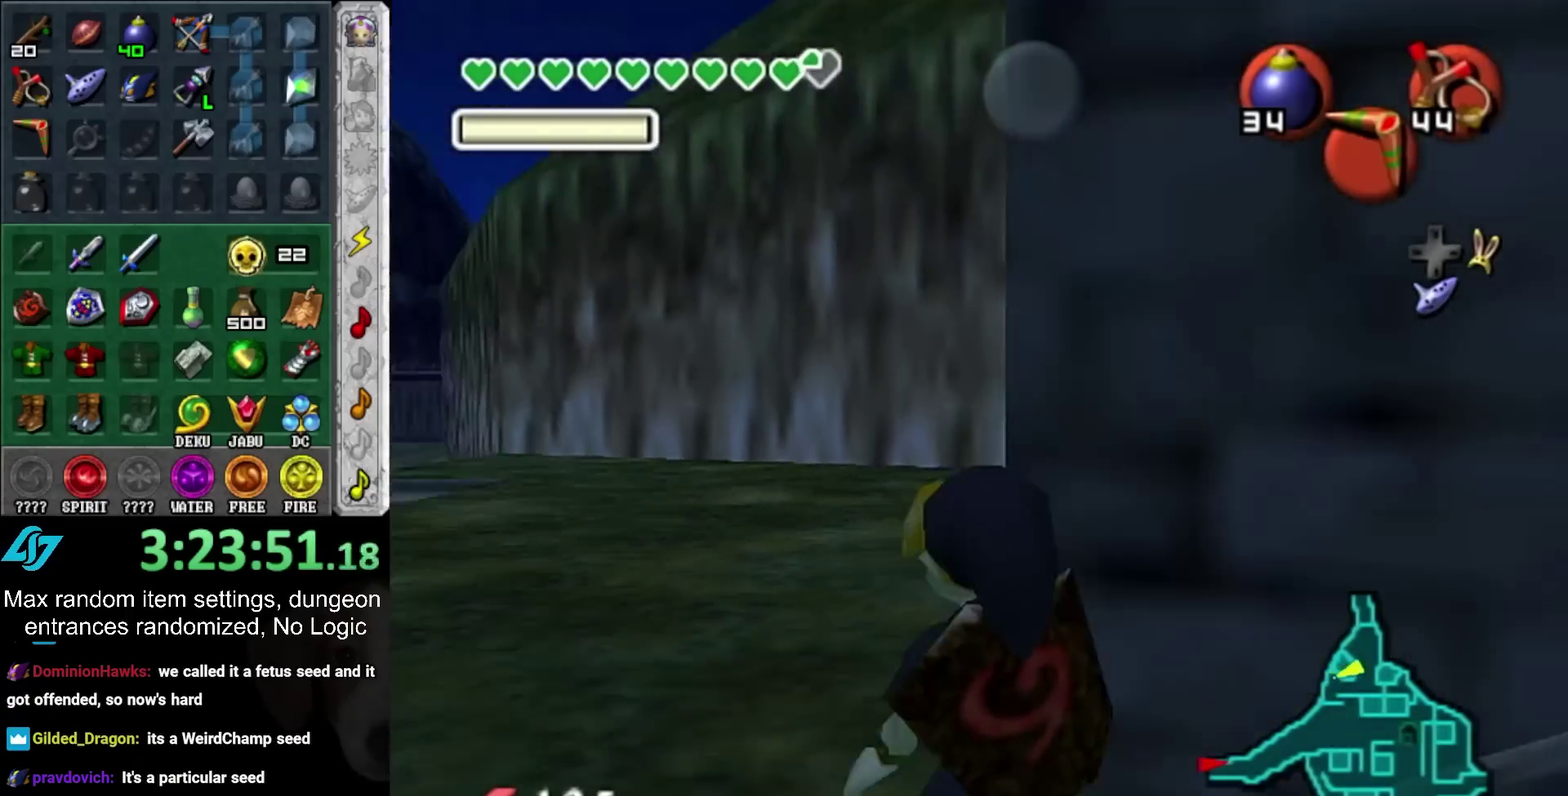
{"buttons": [], "left_stick": "center", "right_stick": "center", "events": [[17, "L1", "down"], [483, "L1", "up"]]}
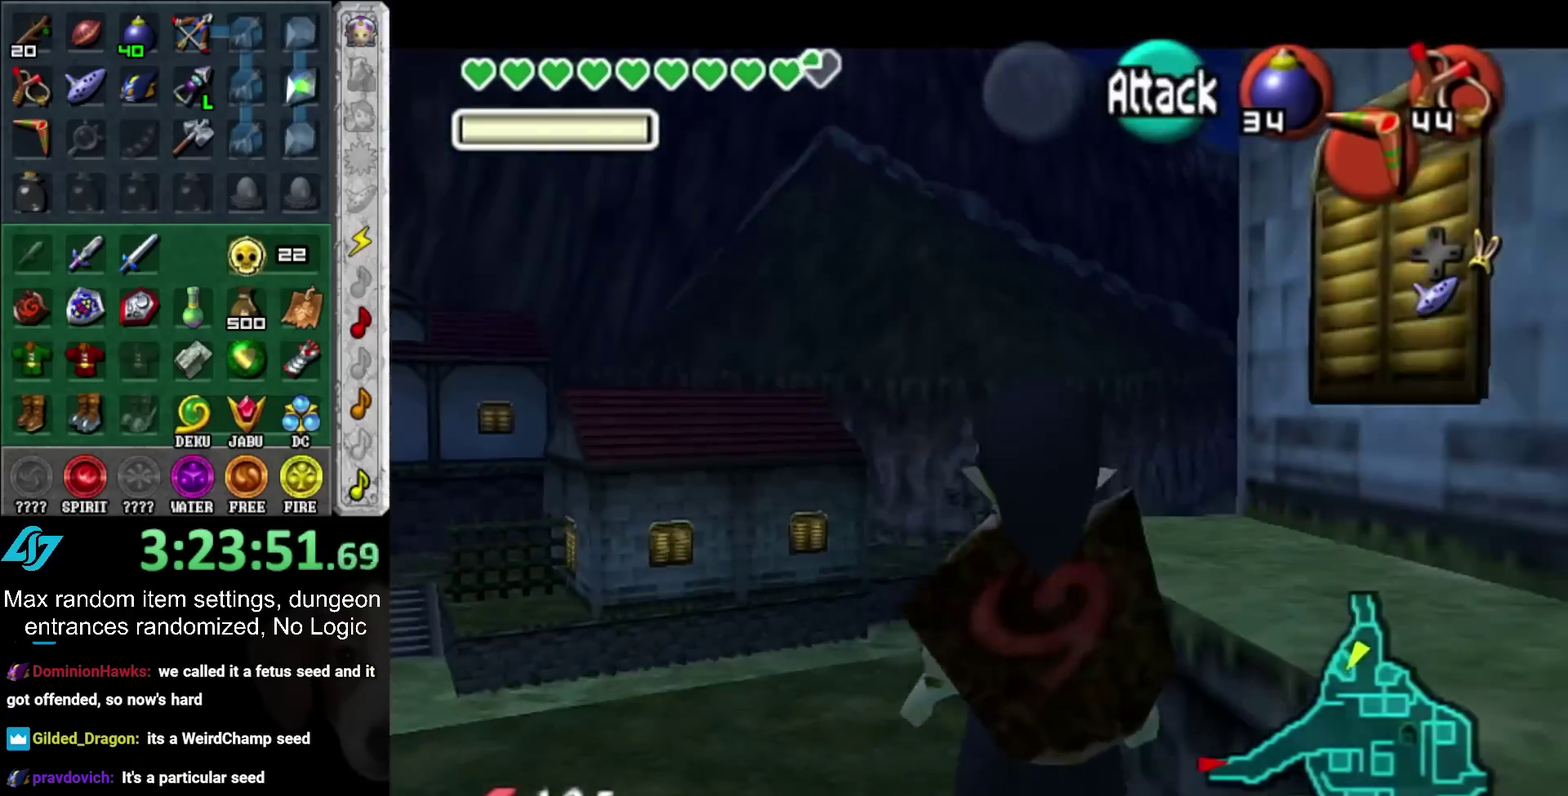
{"buttons": [], "left_stick": "up-right", "right_stick": "center", "events": [[200, "left_stick", "up-right"]]}
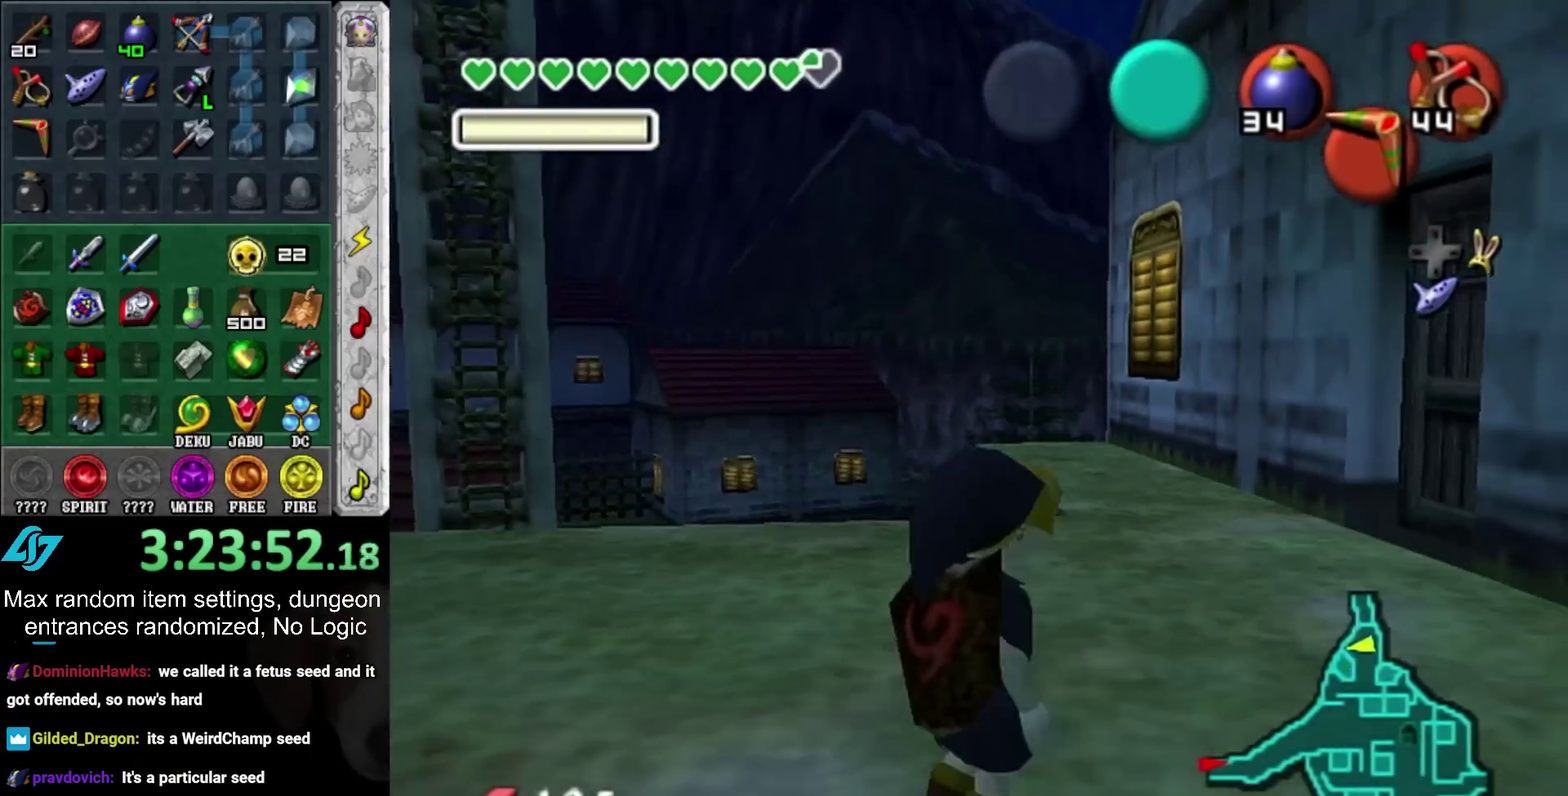
{"buttons": ["R1"], "left_stick": "center", "right_stick": "center", "events": [[283, "SQUARE", "down"], [283, "left_stick", "up"], [350, "SQUARE", "up"], [350, "left_stick", "center"], [500, "R1", "down"]]}
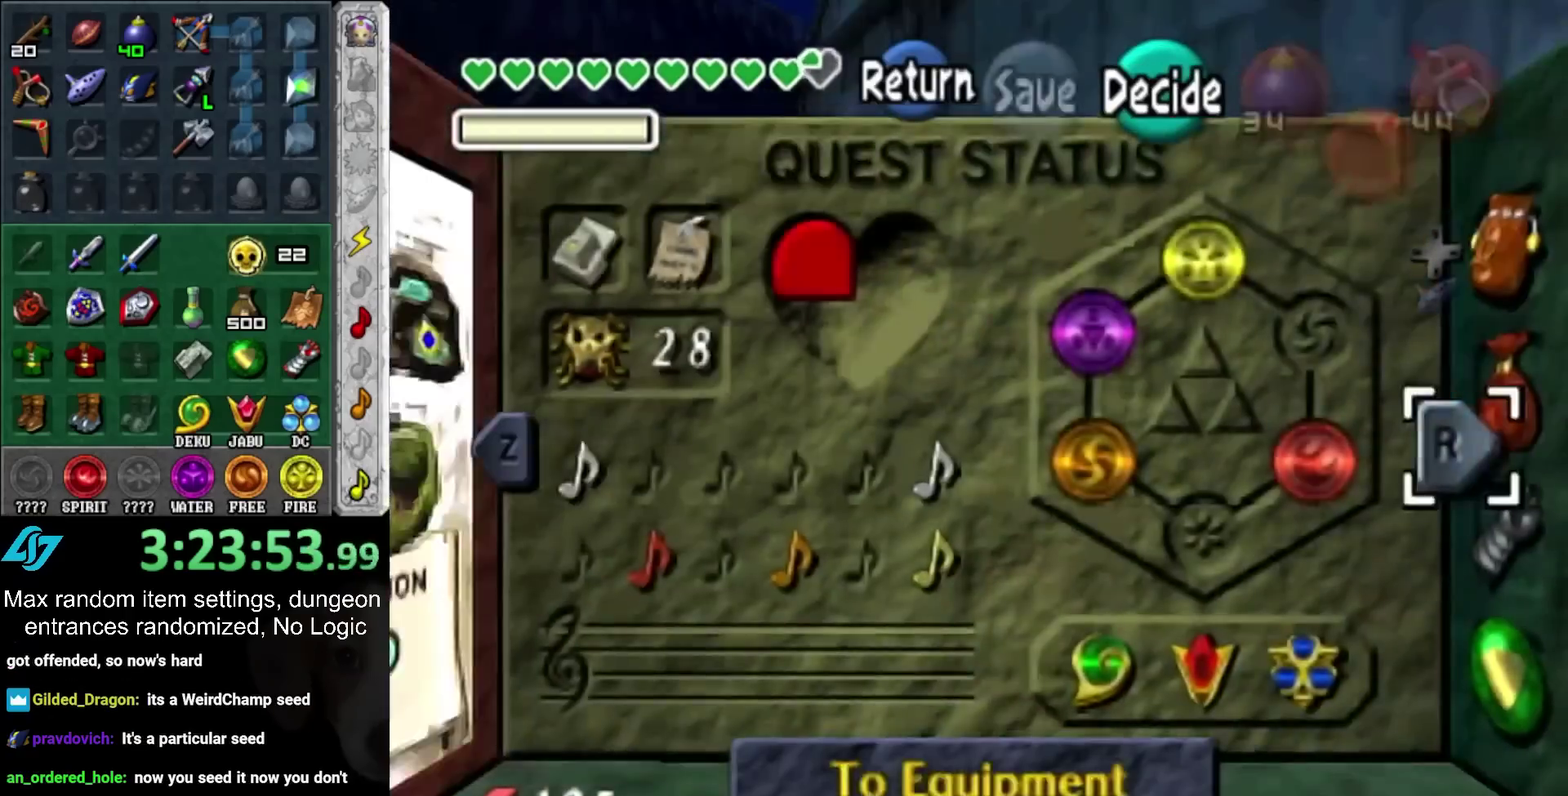
{"buttons": [], "left_stick": "right", "right_stick": "center", "events": [[183, "R1", "up"], [183, "left_stick", "right"]]}
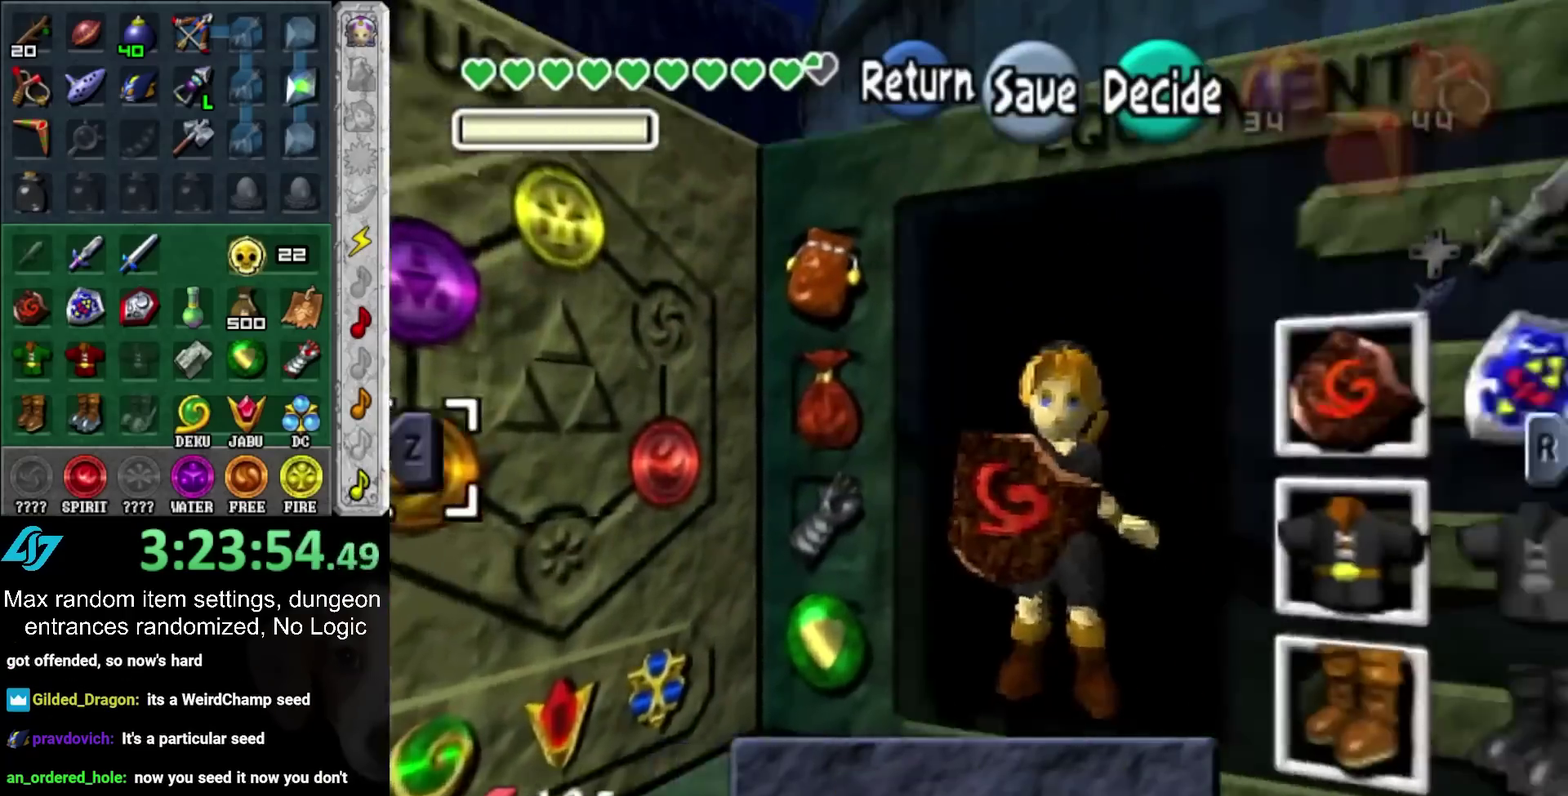
{"buttons": [], "left_stick": "right", "right_stick": "center", "events": [[33, "R1", "down"], [183, "R1", "up"]]}
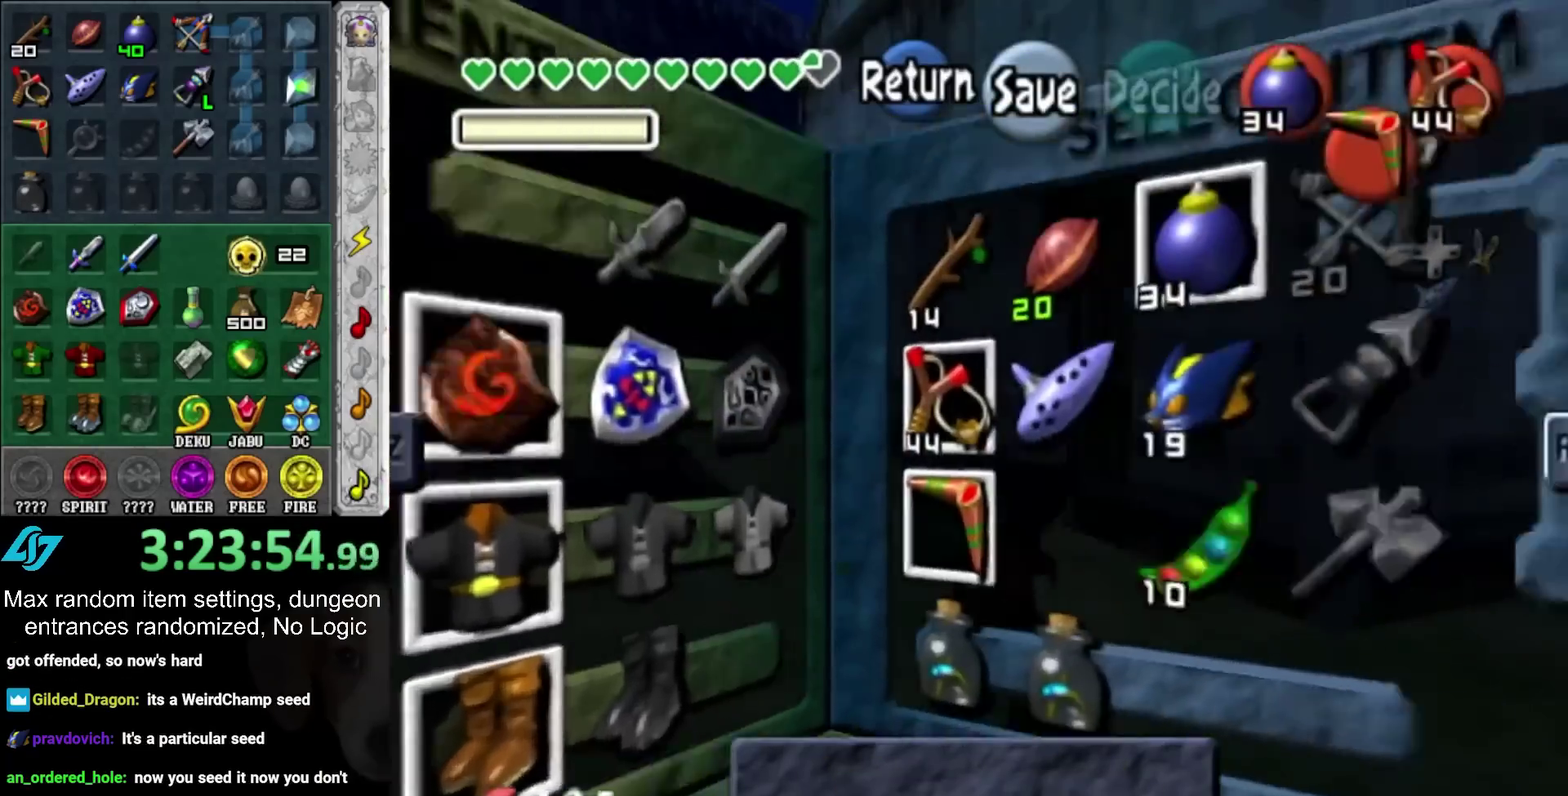
{"buttons": [], "left_stick": "center", "right_stick": "center", "events": [[183, "left_stick", "center"]]}
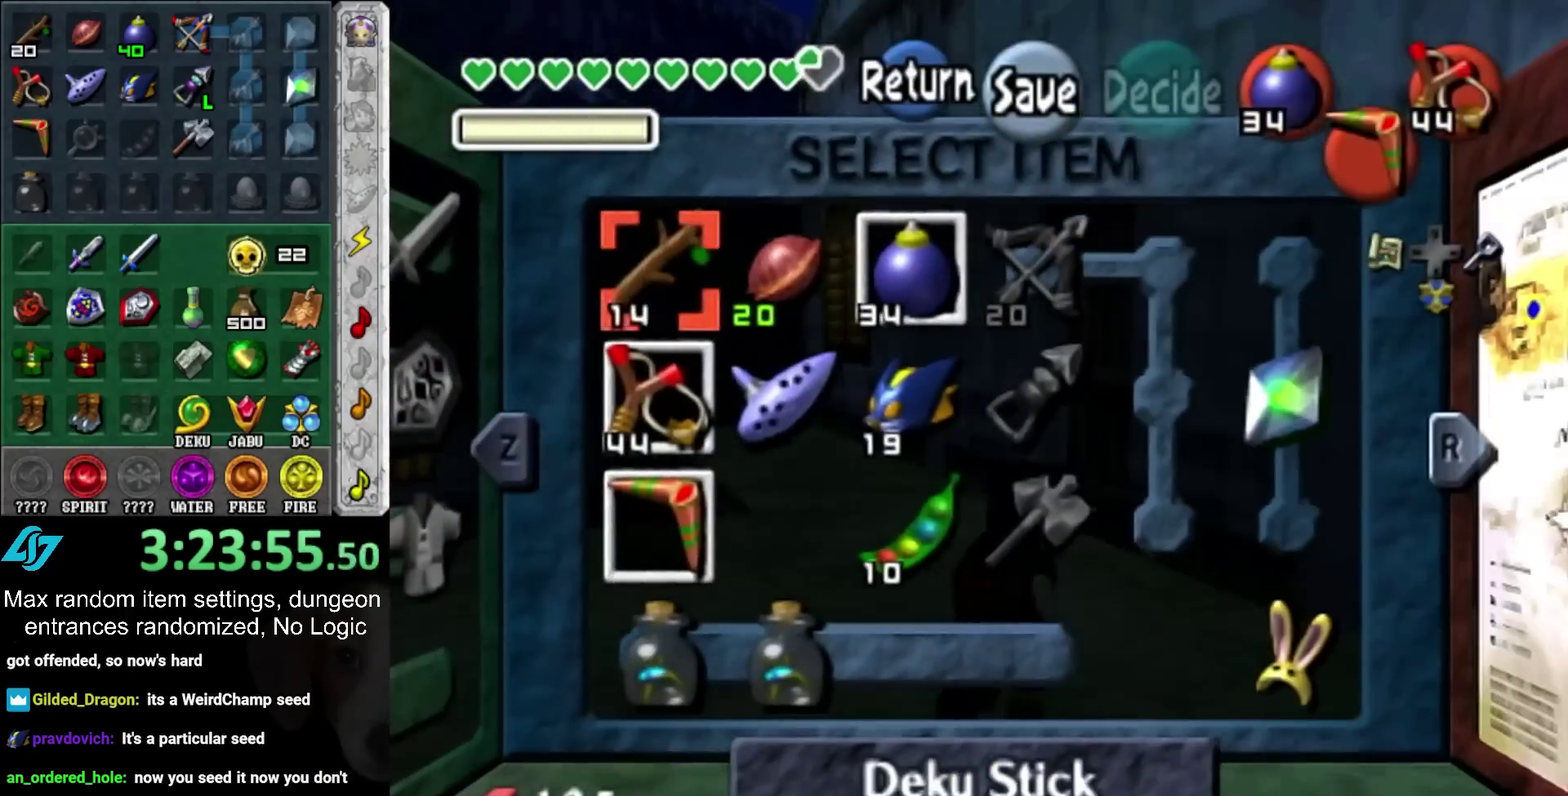
{"buttons": ["SQUARE"], "left_stick": "center", "right_stick": "center", "events": [[33, "CIRCLE", "down"], [167, "CIRCLE", "up"], [433, "SQUARE", "down"]]}
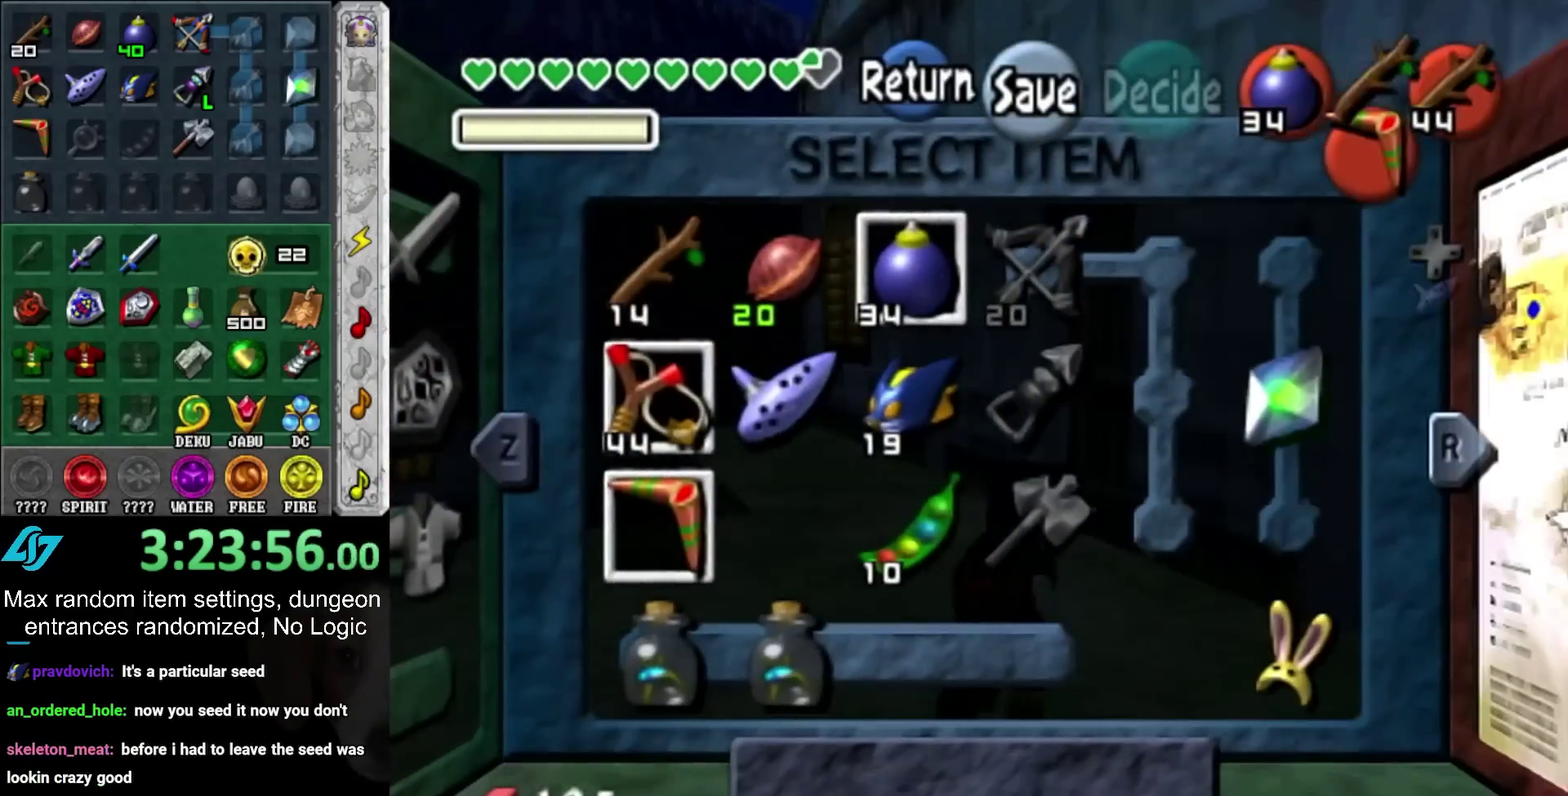
{"buttons": [], "left_stick": "up-right", "right_stick": "center", "events": [[33, "SQUARE", "up"], [67, "left_stick", "up"], [233, "left_stick", "up-right"]]}
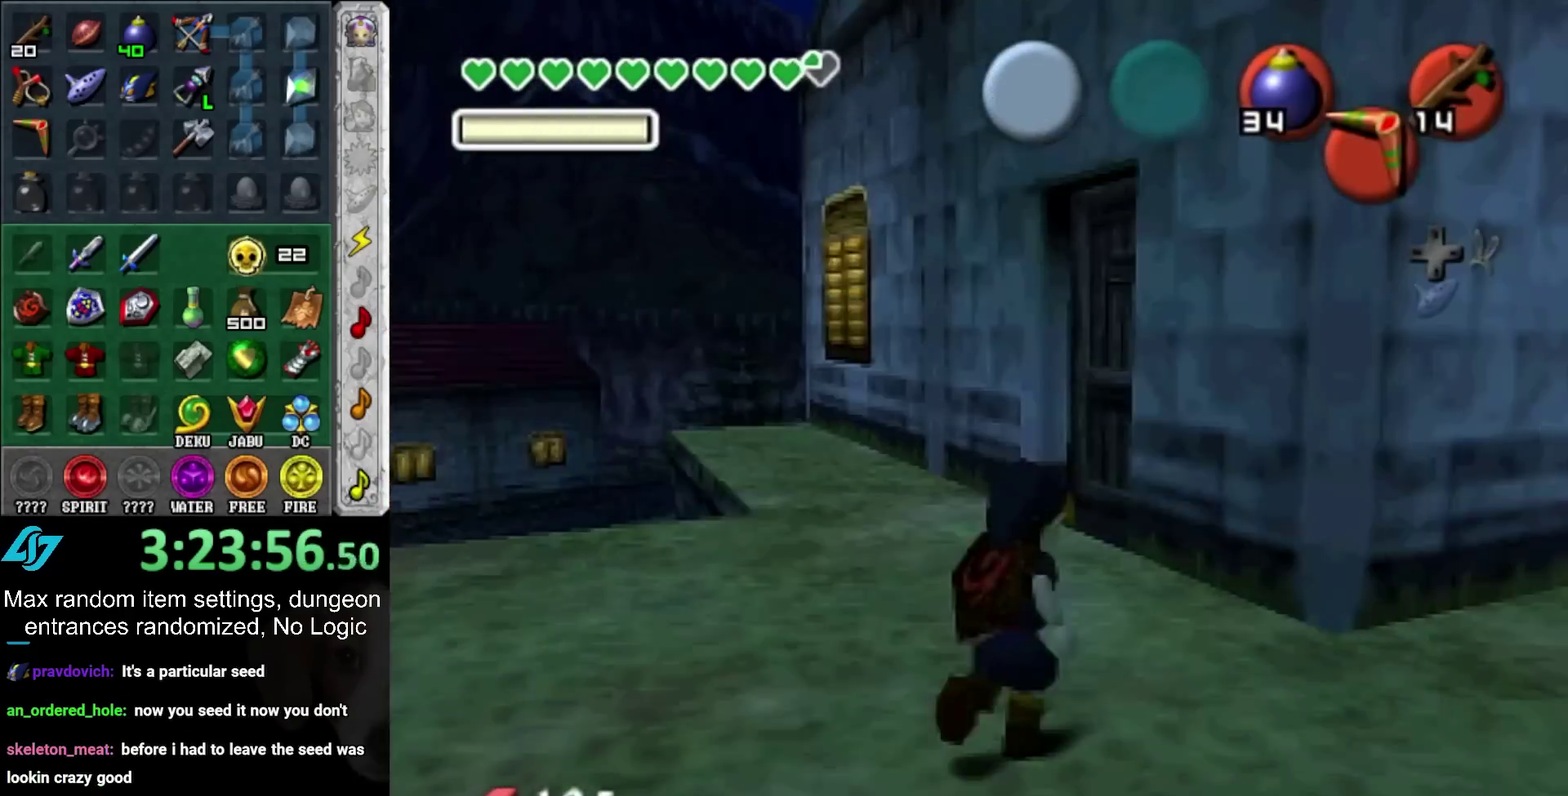
{"buttons": [], "left_stick": "right", "right_stick": "center", "events": [[33, "CIRCLE", "down"], [33, "left_stick", "up"], [150, "CIRCLE", "up"], [217, "left_stick", "up-right"], [433, "left_stick", "right"]]}
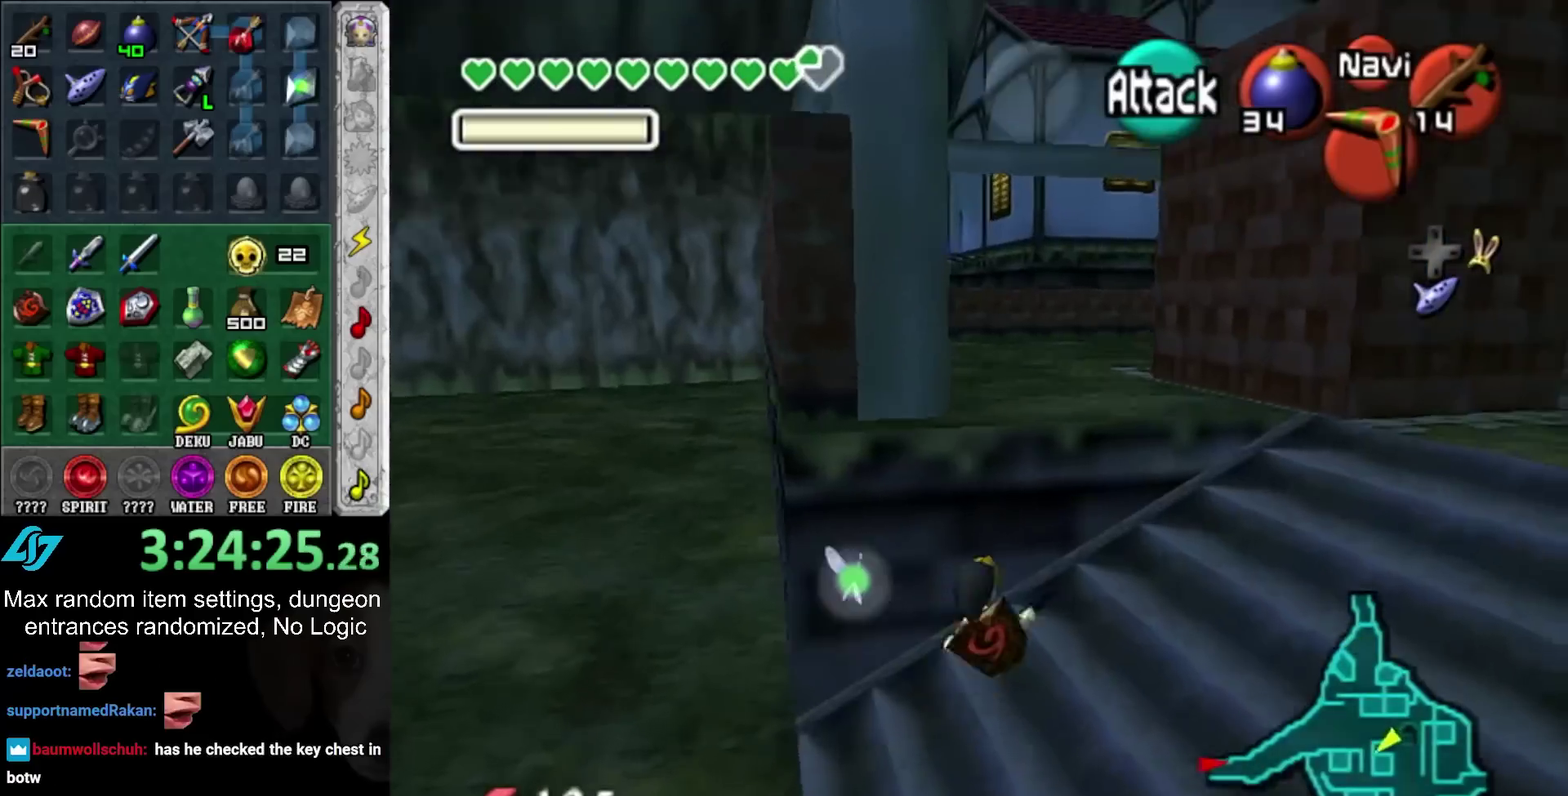
{"buttons": [], "left_stick": "up", "right_stick": "center", "events": [[133, "left_stick", "up-right"], [383, "left_stick", "up"]]}
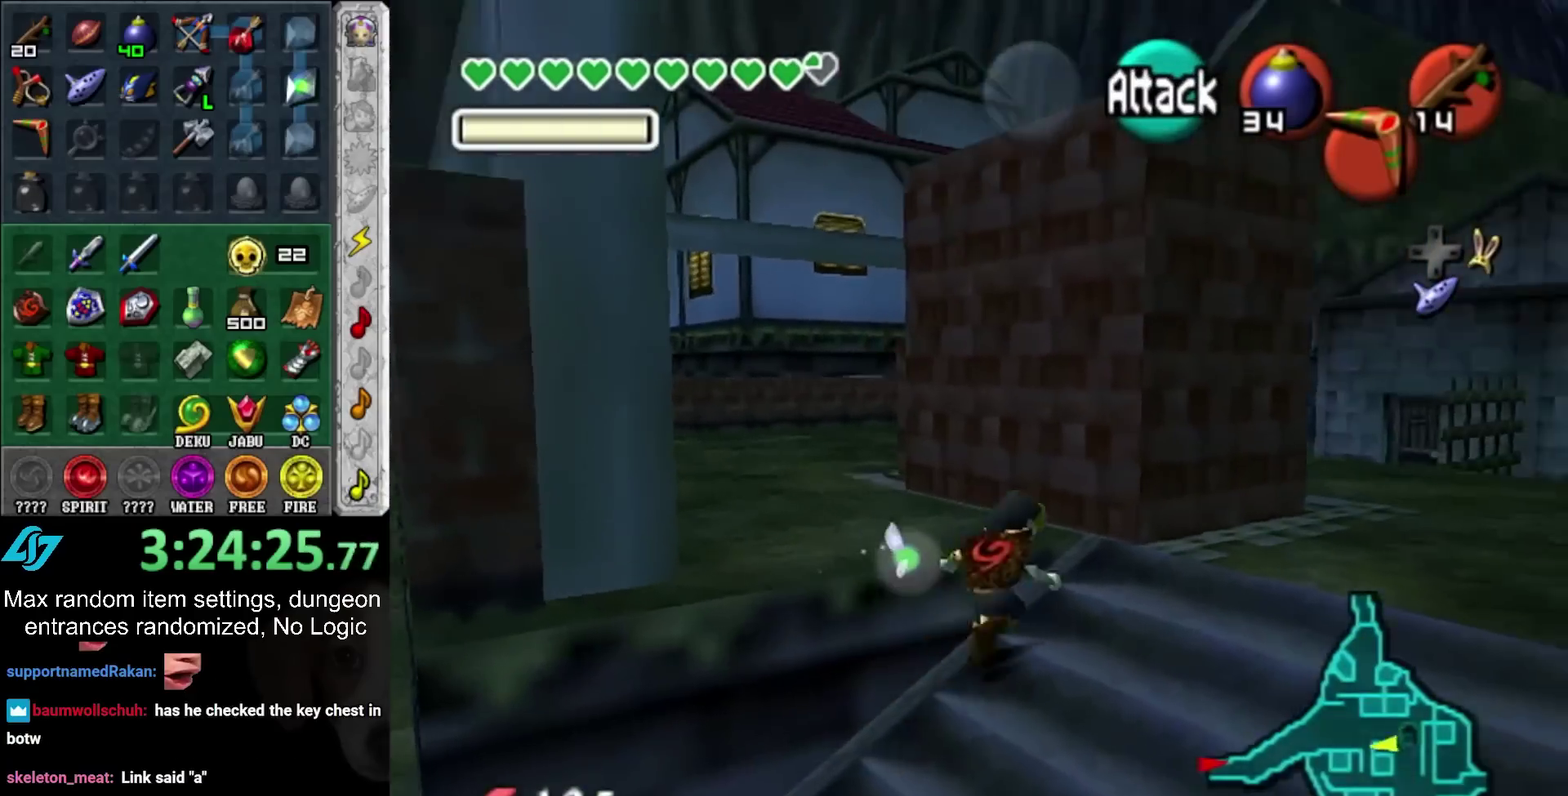
{"buttons": [], "left_stick": "up-left", "right_stick": "center", "events": [[33, "left_stick", "up-left"], [117, "HOME", "down"], [367, "HOME", "up"]]}
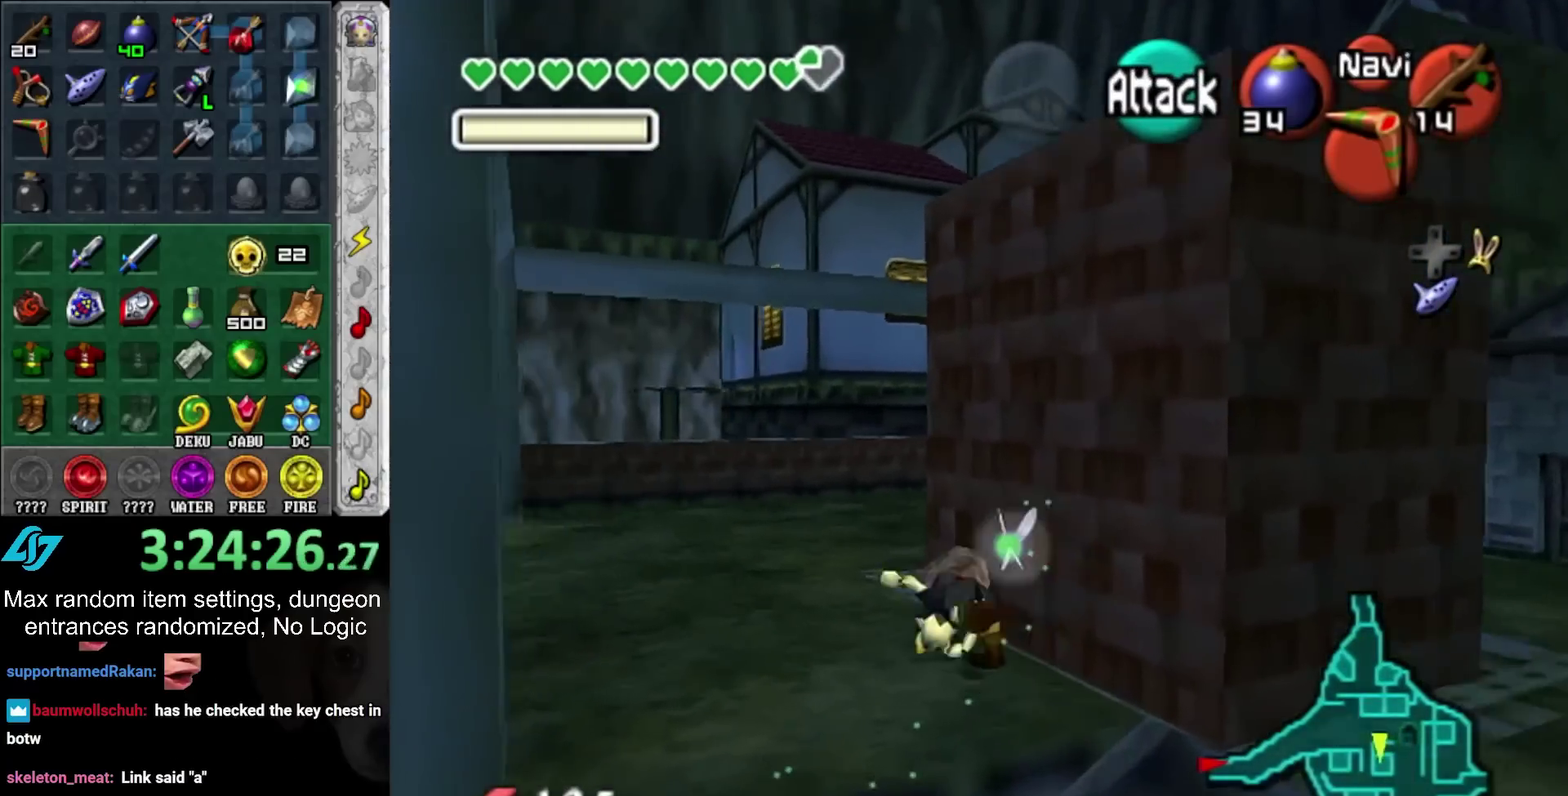
{"buttons": ["L1", "R2"], "left_stick": "center", "right_stick": "center", "events": [[100, "left_stick", "center"], [250, "left_stick", "down-right"], [350, "L1", "down"], [367, "left_stick", "center"], [433, "R2", "down"]]}
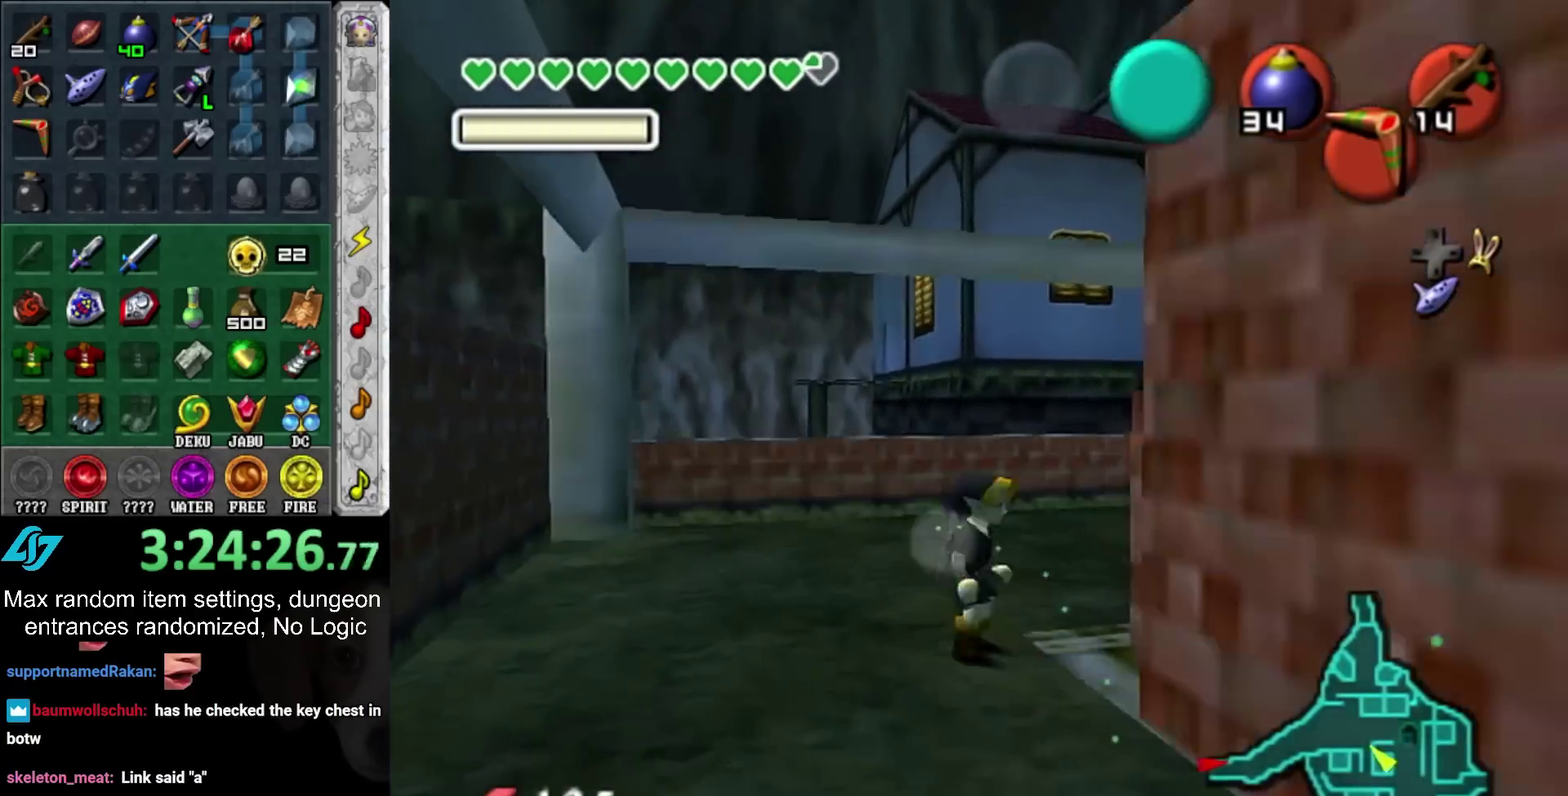
{"buttons": ["L1", "R2"], "left_stick": "down", "right_stick": "center", "events": [[100, "left_stick", "down"]]}
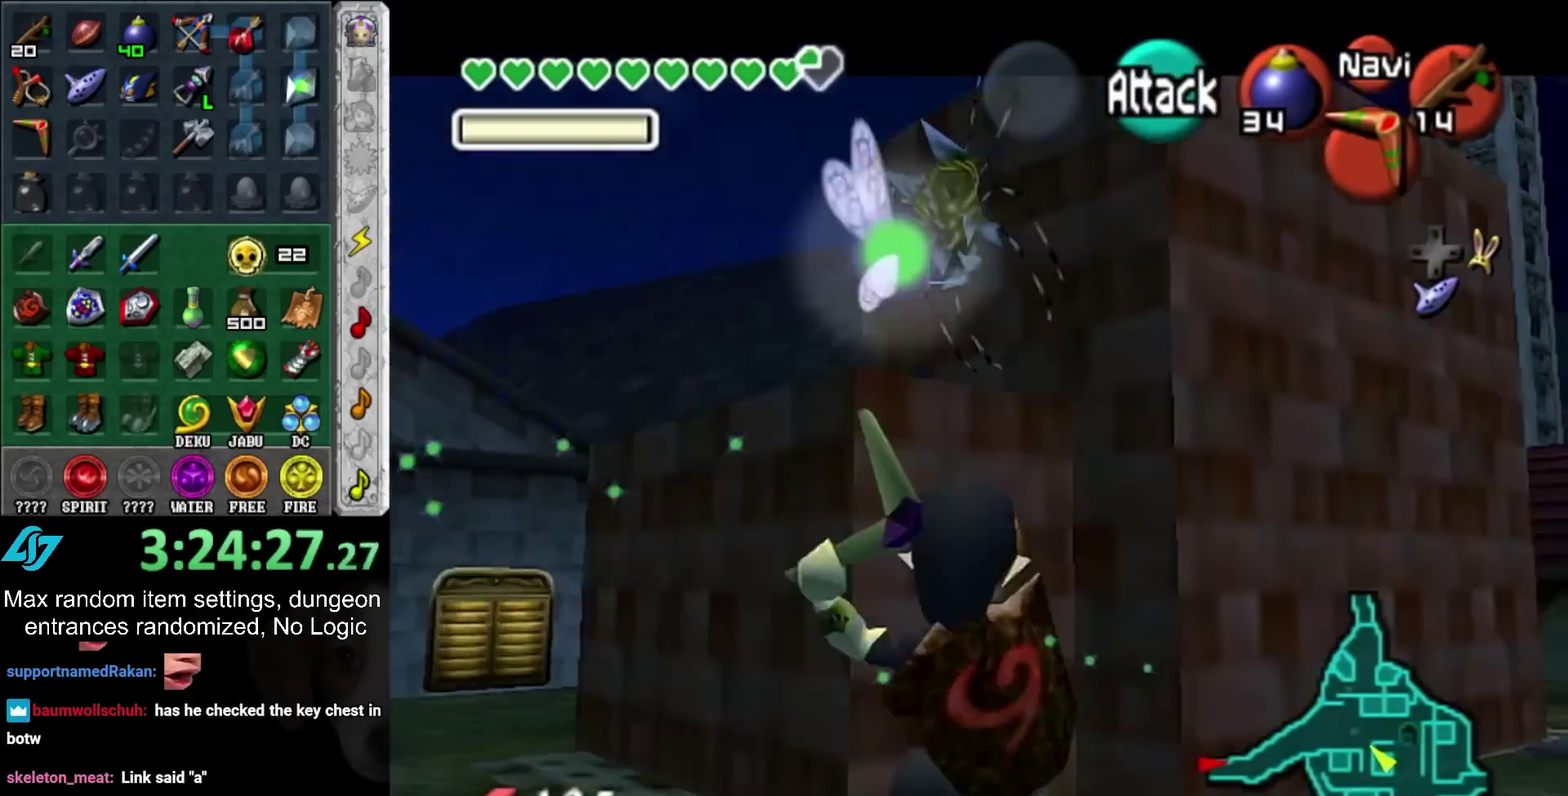
{"buttons": ["L1"], "left_stick": "down", "right_stick": "center", "events": [[150, "R2", "up"]]}
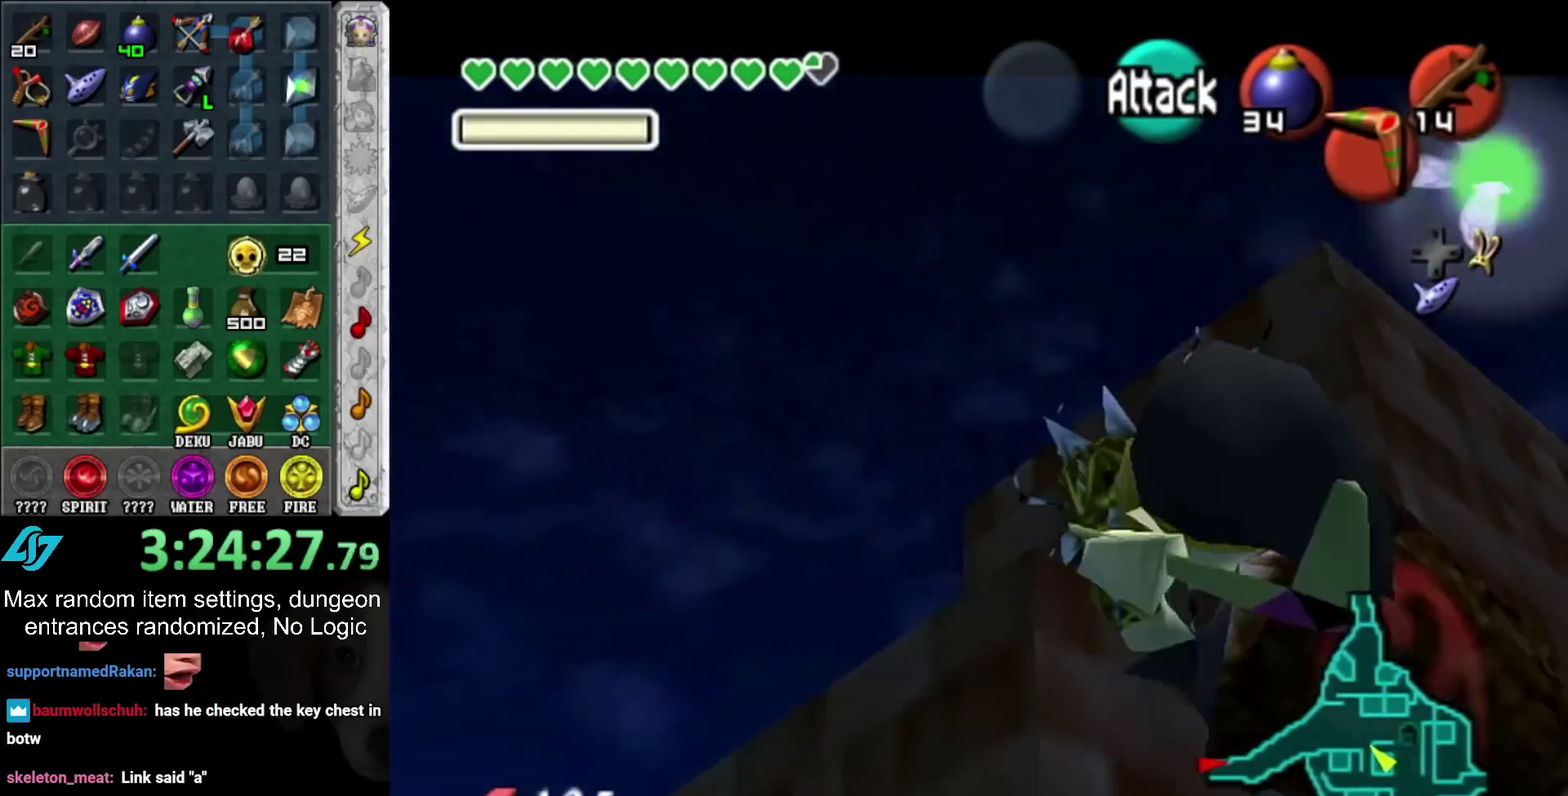
{"buttons": ["L1"], "left_stick": "center", "right_stick": "center", "events": [[217, "left_stick", "down-right"], [350, "left_stick", "down"], [467, "left_stick", "center"]]}
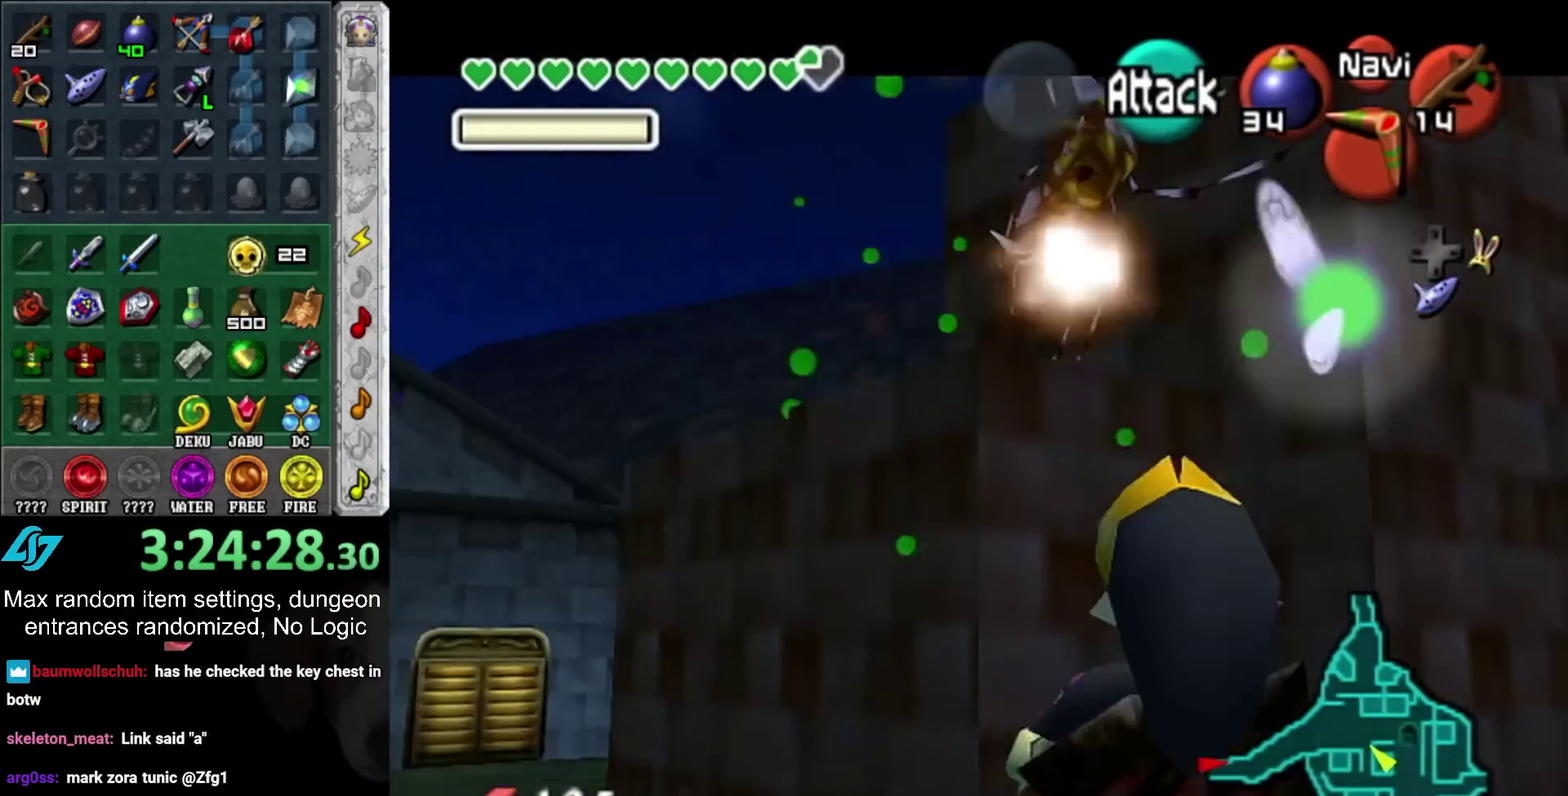
{"buttons": ["L1"], "left_stick": "down", "right_stick": "center", "events": [[67, "R2", "down"], [133, "left_stick", "down"], [400, "R2", "up"]]}
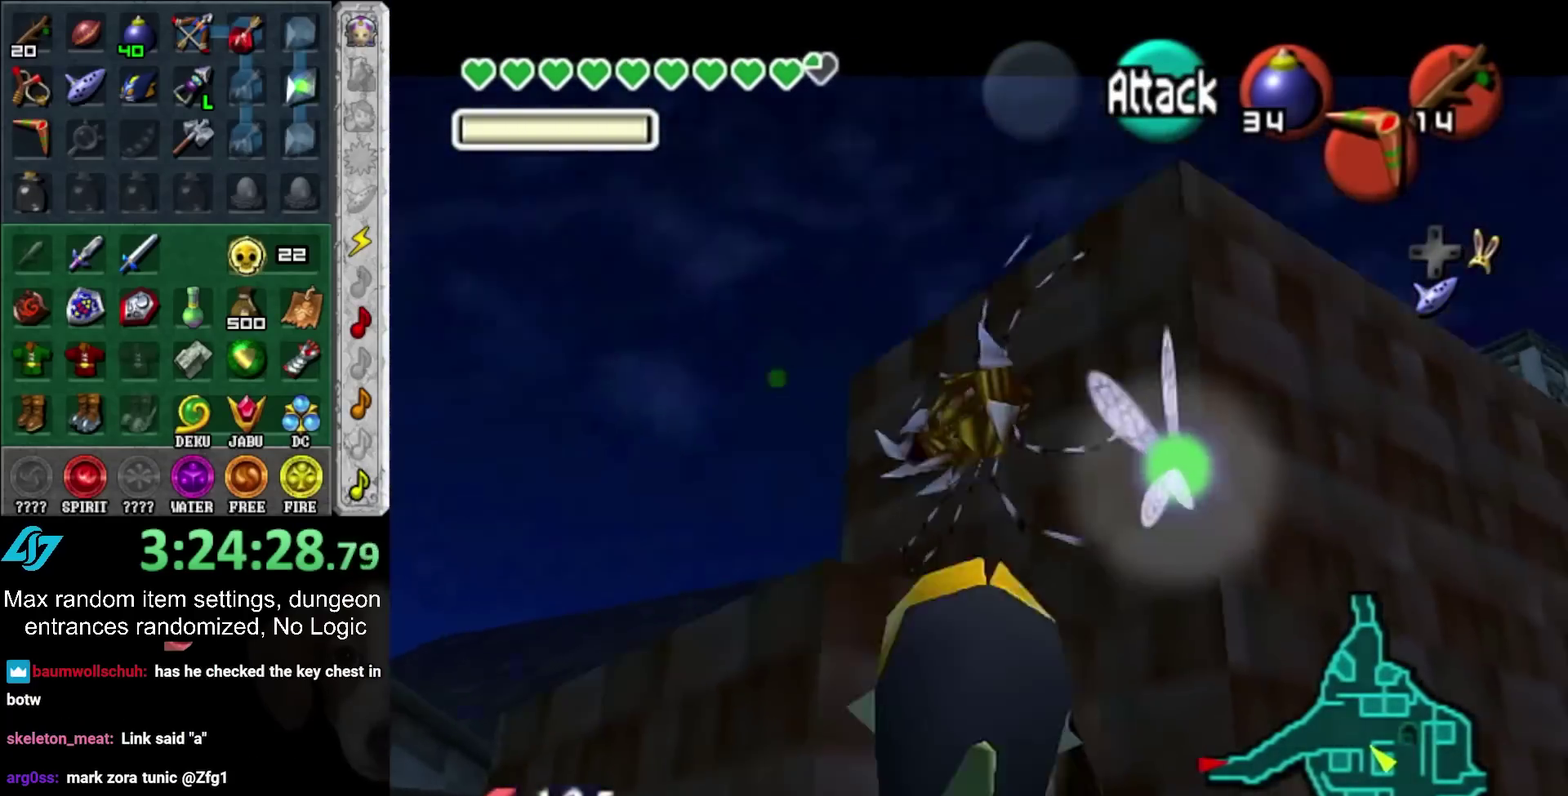
{"buttons": ["L1"], "left_stick": "down", "right_stick": "center", "events": [[383, "left_stick", "up"], [433, "left_stick", "down"]]}
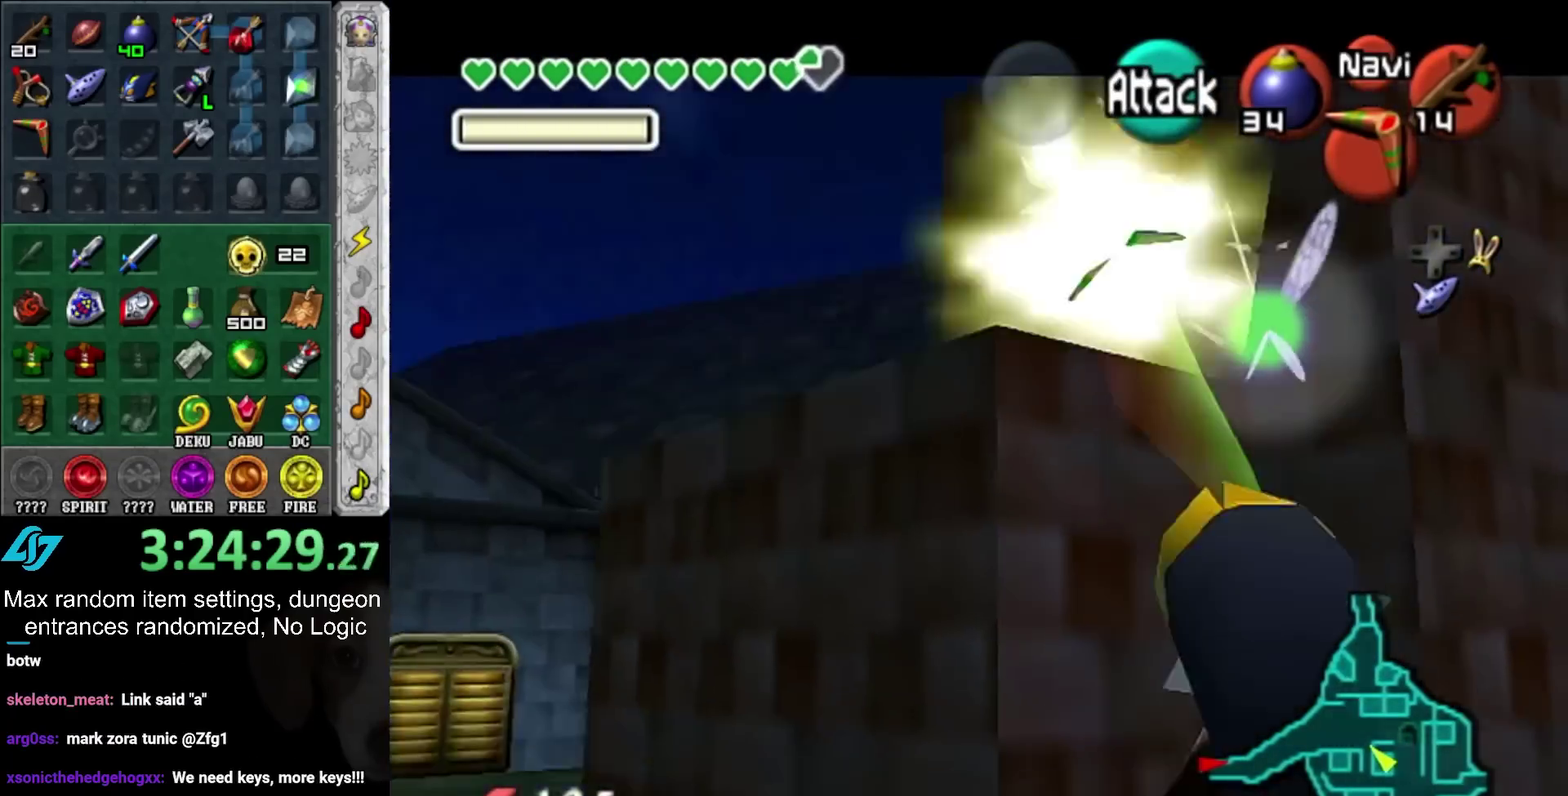
{"buttons": ["L1"], "left_stick": "down", "right_stick": "center", "events": [[250, "left_stick", "up"], [417, "left_stick", "down"]]}
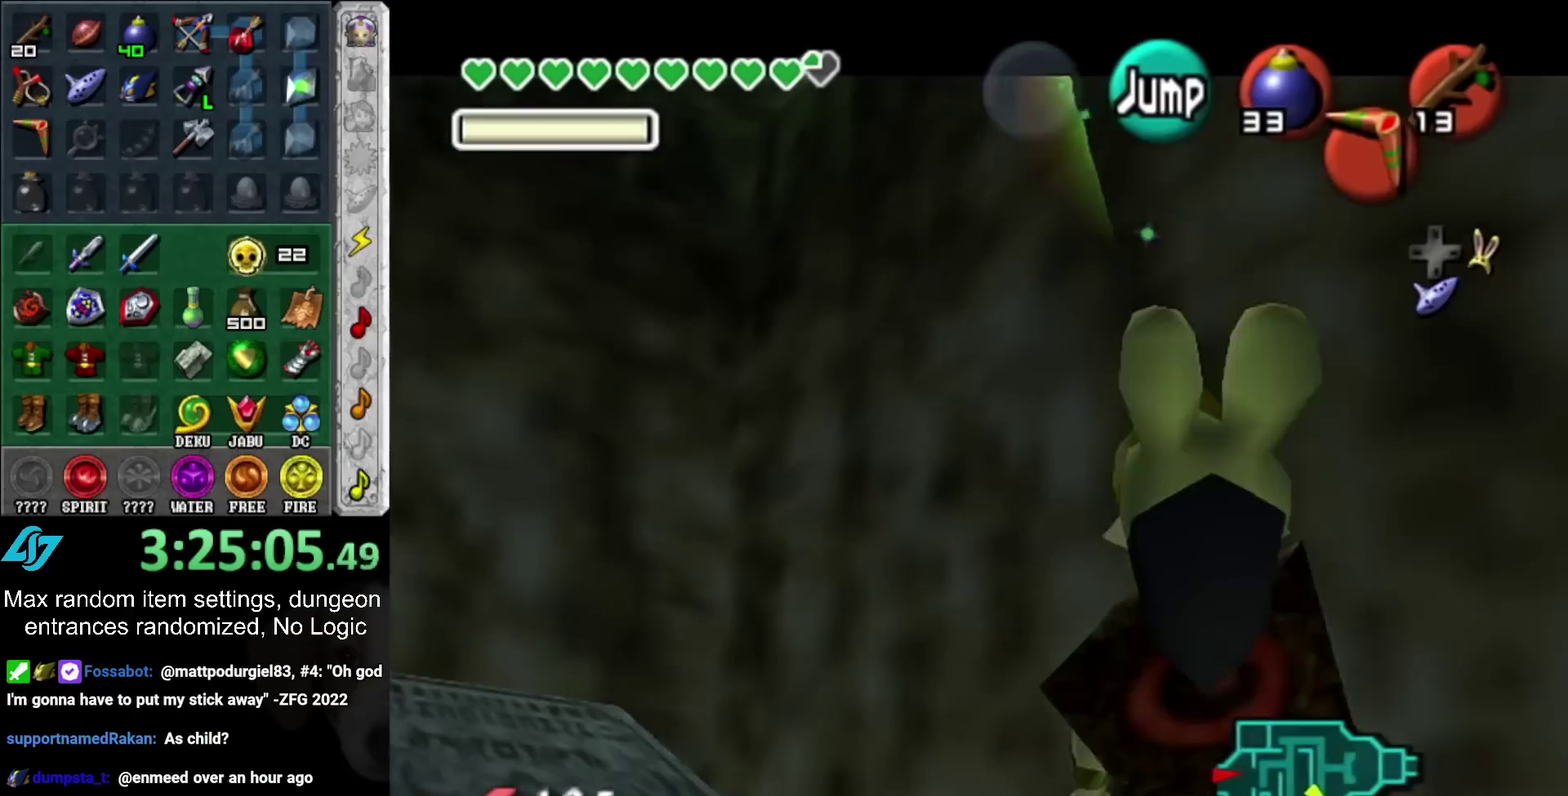
{"buttons": ["L1"], "left_stick": "down", "right_stick": "center", "events": []}
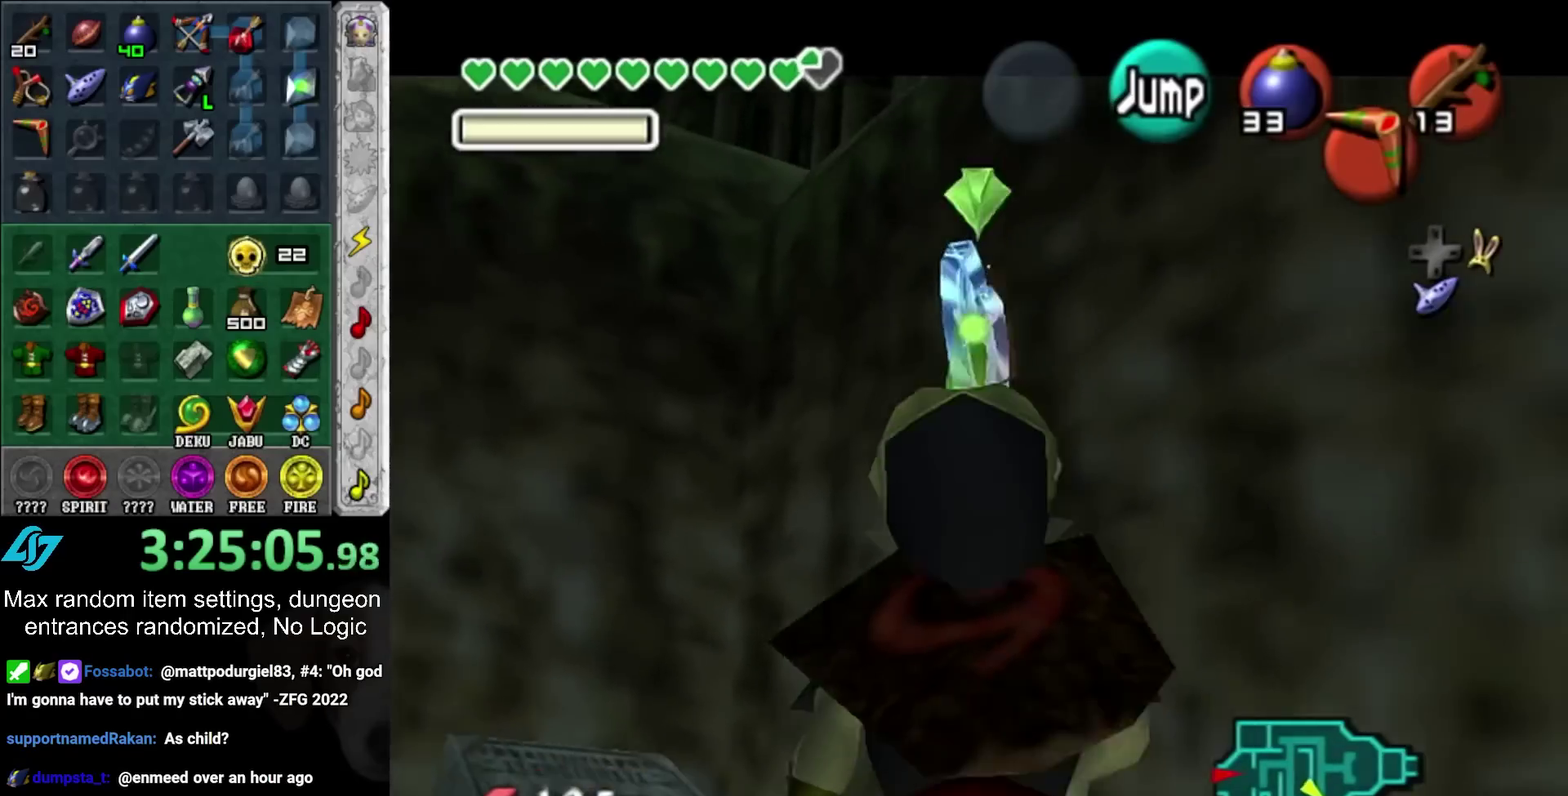
{"buttons": [], "left_stick": "down", "right_stick": "center", "events": [[350, "L1", "up"]]}
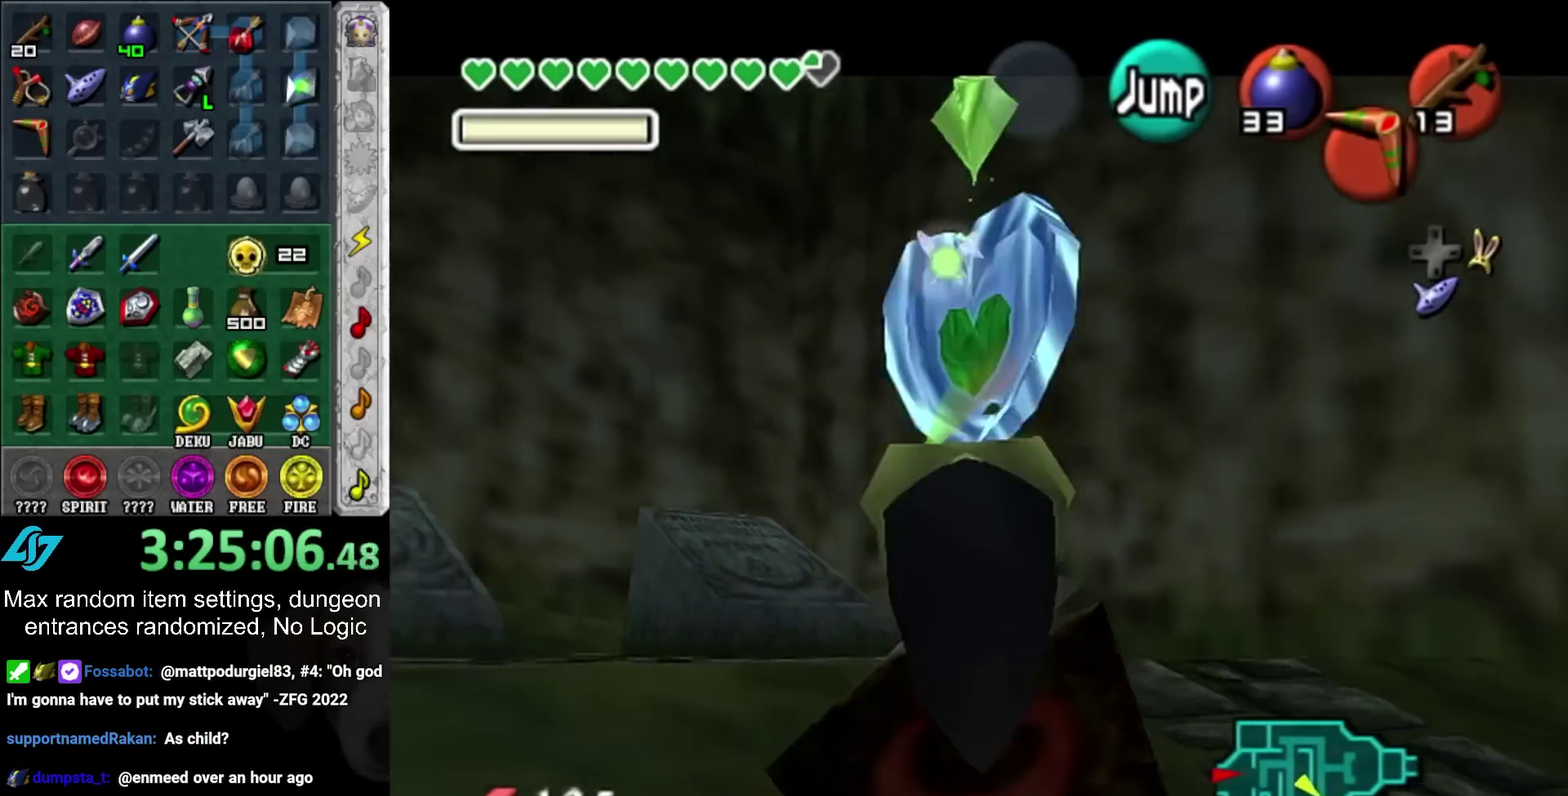
{"buttons": ["CROSS", "HOME"], "left_stick": "down", "right_stick": "center", "events": [[500, "CROSS", "down"], [500, "HOME", "down"]]}
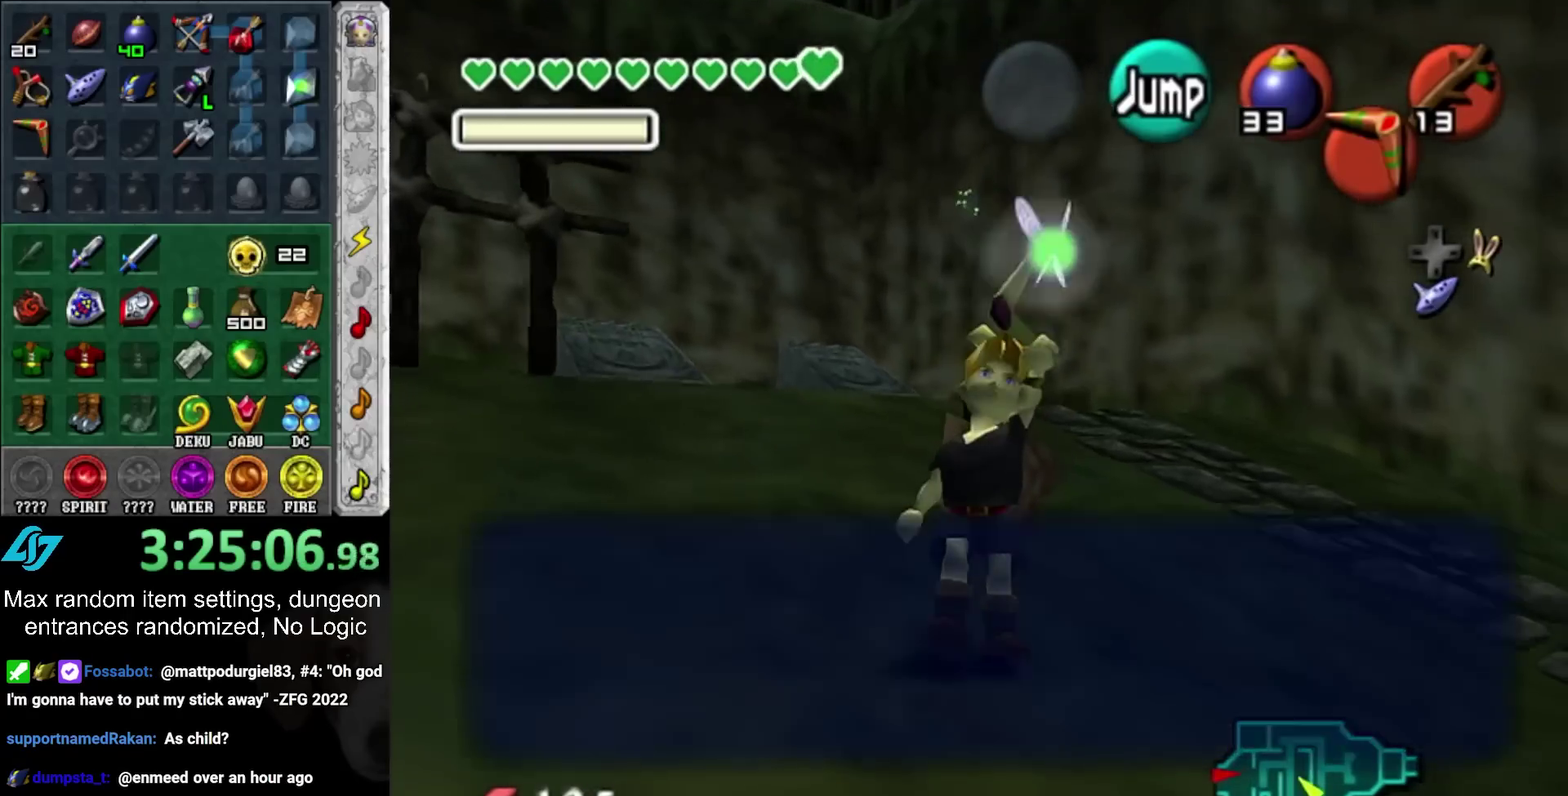
{"buttons": [], "left_stick": "down", "right_stick": "center", "events": [[100, "CROSS", "up"], [100, "HOME", "up"], [350, "CROSS", "down"], [350, "HOME", "down"], [417, "CROSS", "up"], [417, "HOME", "up"]]}
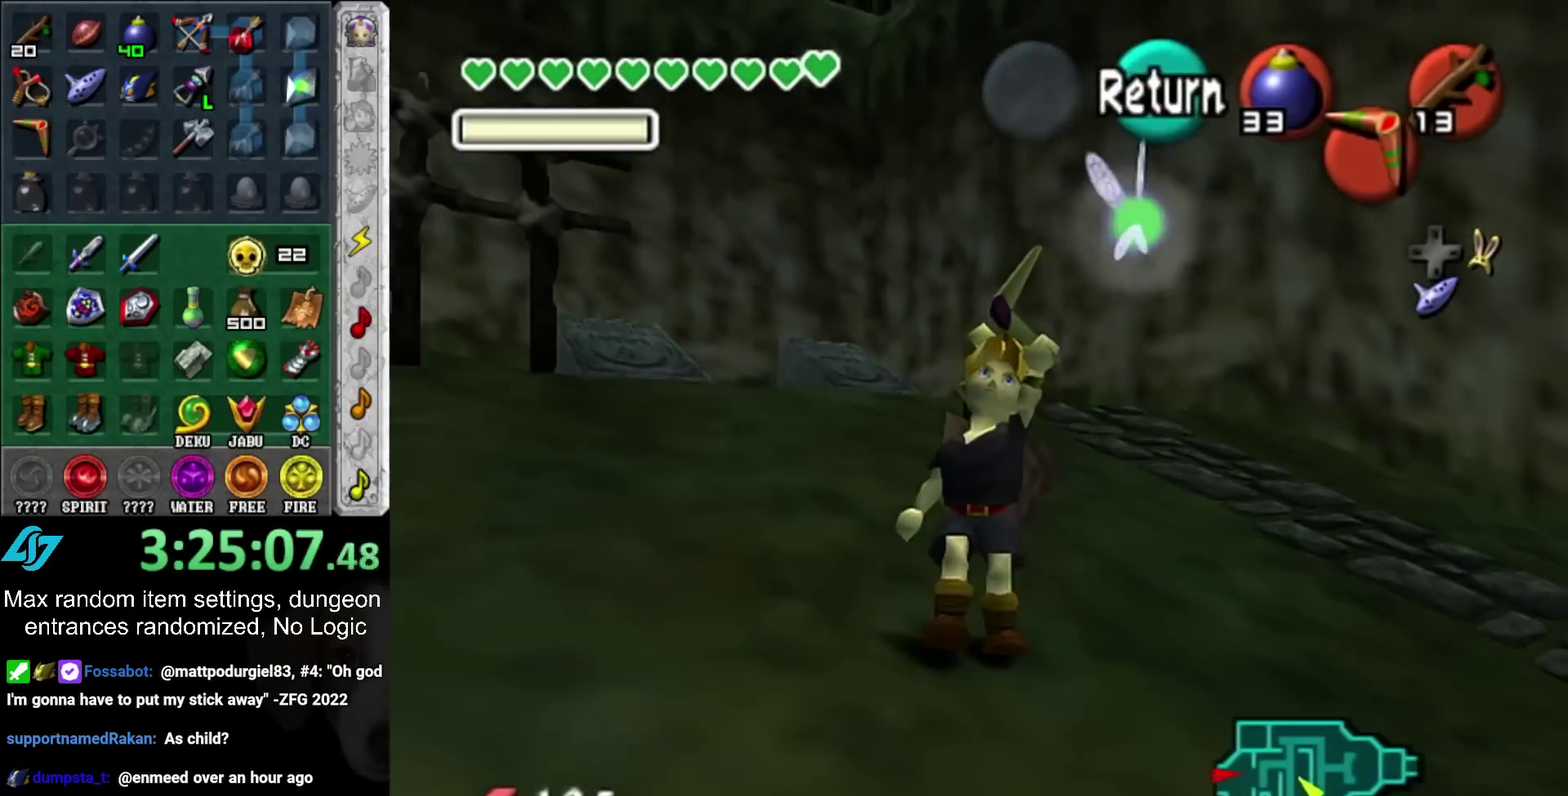
{"buttons": [], "left_stick": "up", "right_stick": "center", "events": [[350, "L1", "down"], [433, "left_stick", "up"], [483, "L1", "up"]]}
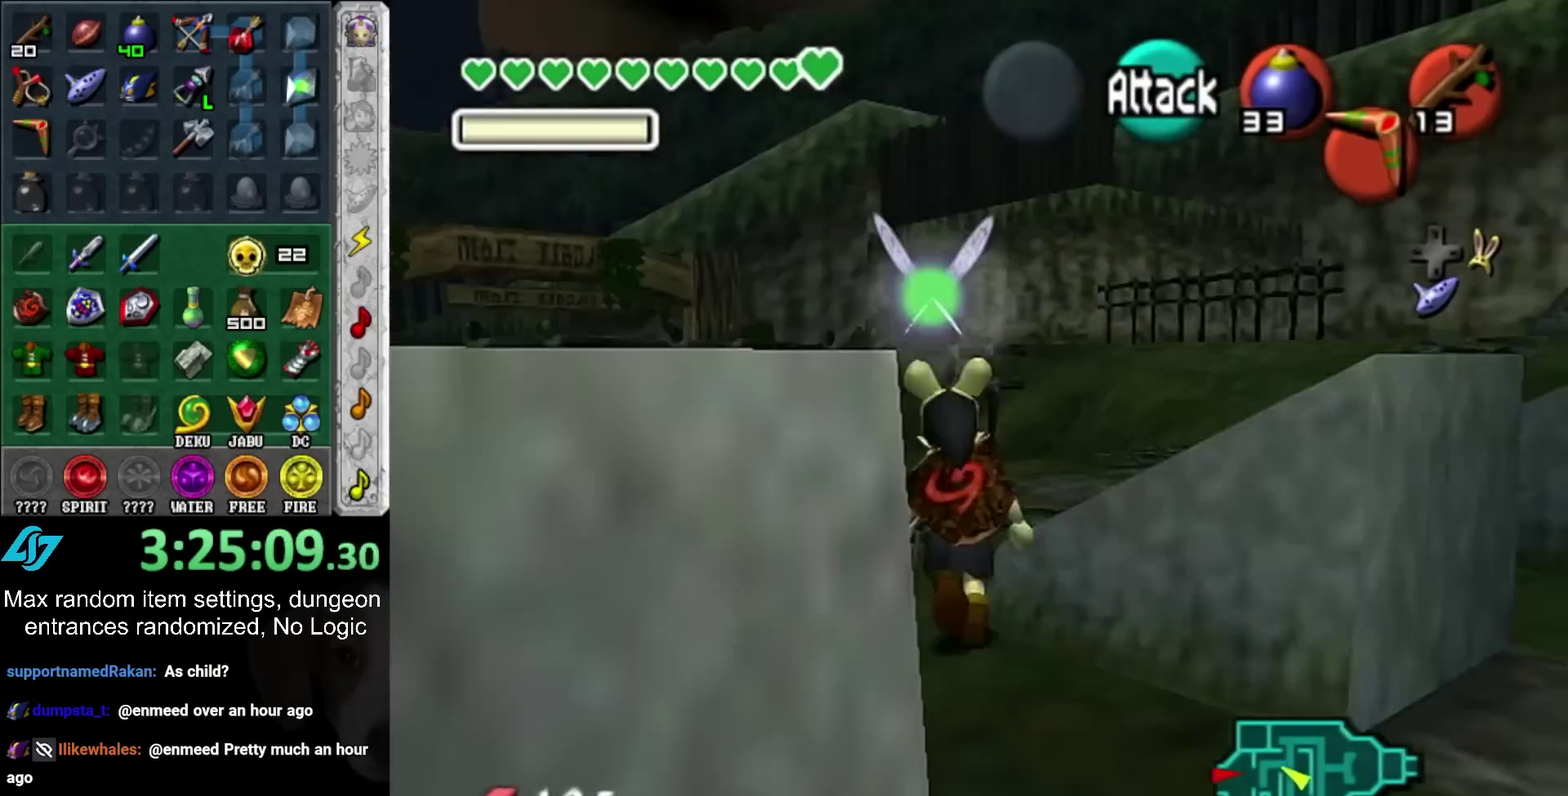
{"buttons": [], "left_stick": "up", "right_stick": "center", "events": []}
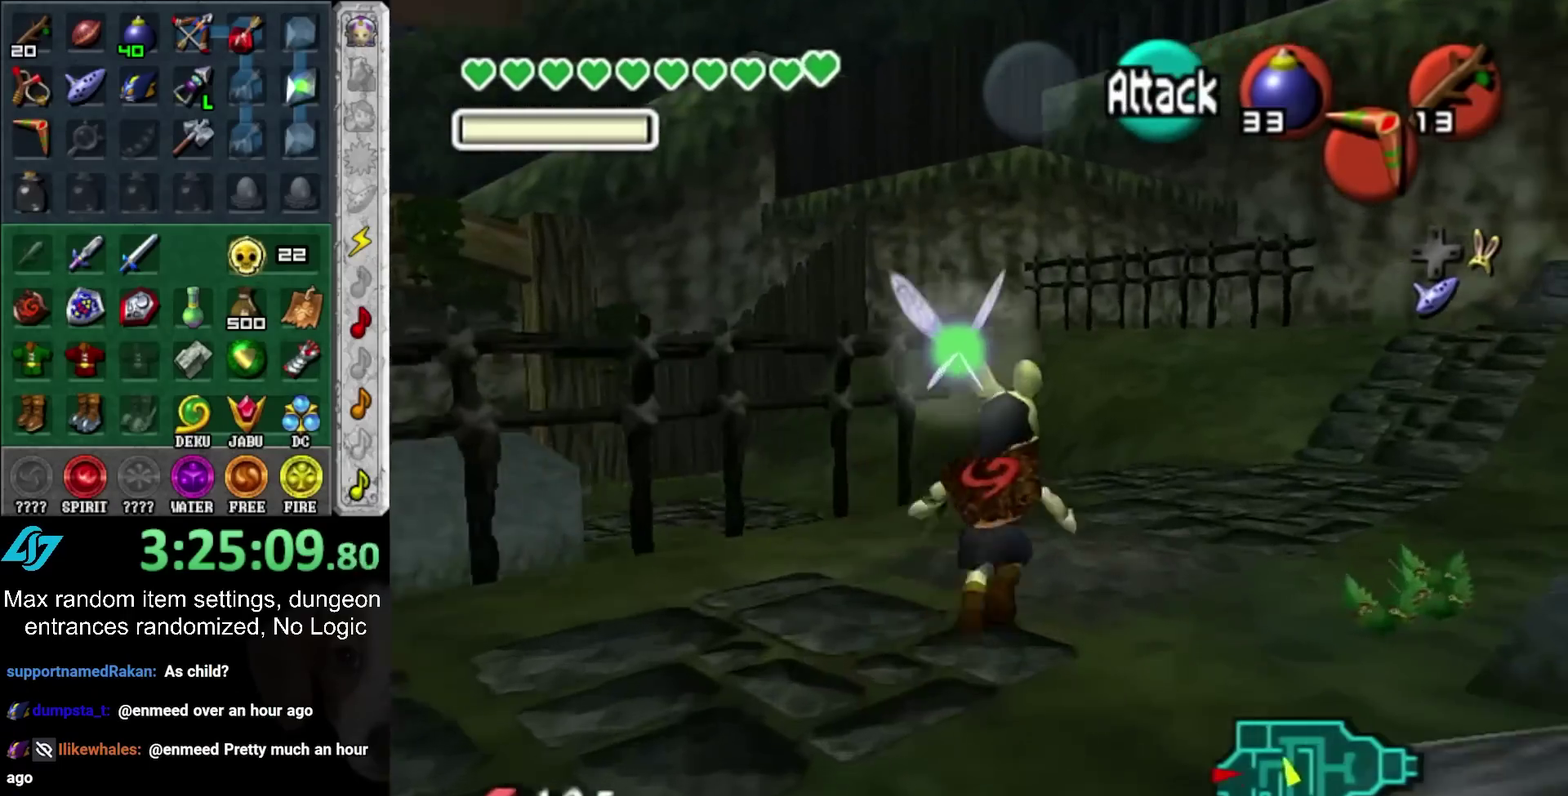
{"buttons": [], "left_stick": "up-left", "right_stick": "center", "events": [[267, "left_stick", "up-left"]]}
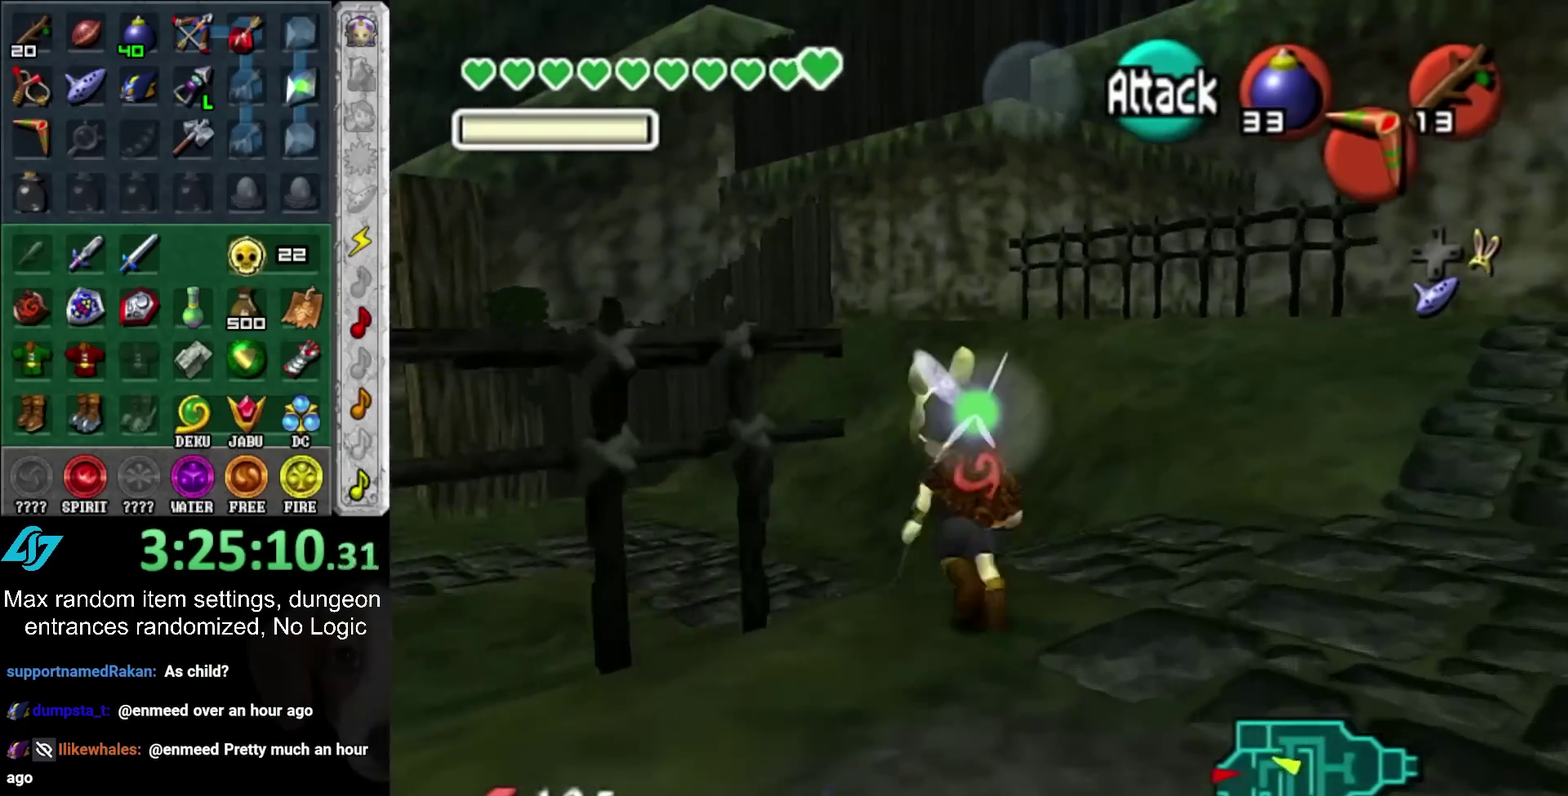
{"buttons": [], "left_stick": "up", "right_stick": "center", "events": [[467, "left_stick", "up"]]}